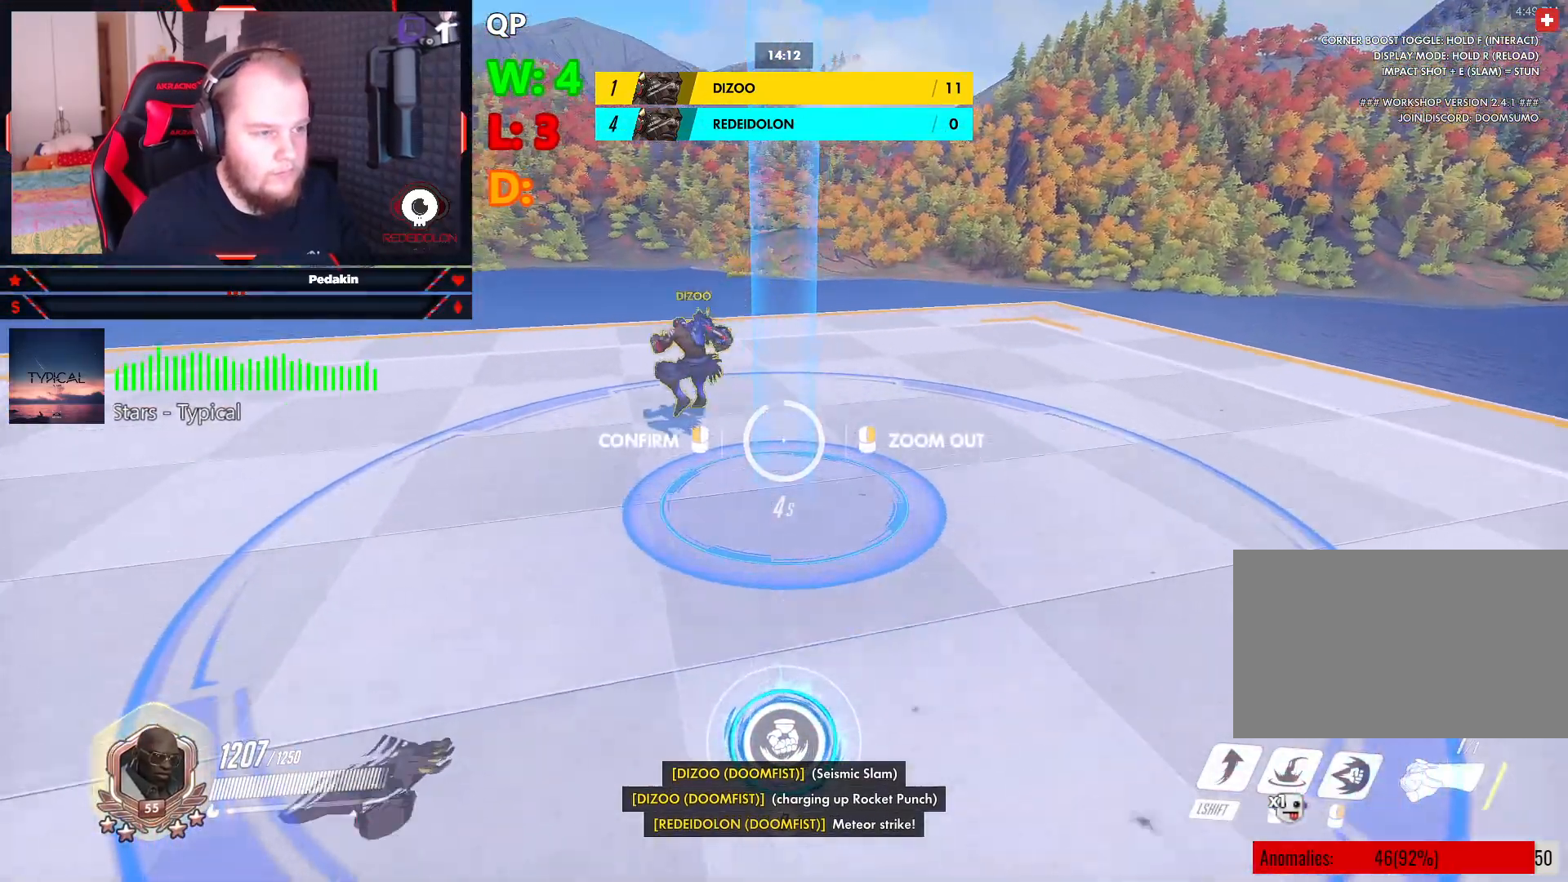
Gameplay with keyboard and mouse; each line is a JSON object with the keys and mouse buttons held at the frame after it. "events" lists presses ("down") and releases ("up") of "1", "2", "3", "4", "5", "a", "alt", "c", "caps_lock", "ctrl", "d", "e", "f", "g", "q", "r", "s", "shift", "space", "t", "tab", "v", "w", "x", "z", "mouse_left", "mouse_wheel" and "mouse_right" between this image and that frame as [ms after this image, input, new state], when the widget could be followed in between. "mouse_left", "mouse_wheel", "mouse_right" = the "left", "wheel", "right" buttons of the "mouse" list. No other keys are recorded. "wheel" means that the mouse wheel is clicked or scrolled. Not read: mouse_move.
{"keys": ["a", "s"], "mouse": [], "events": [[42, "a", "down"], [250, "w", "up"], [334, "s", "down"]]}
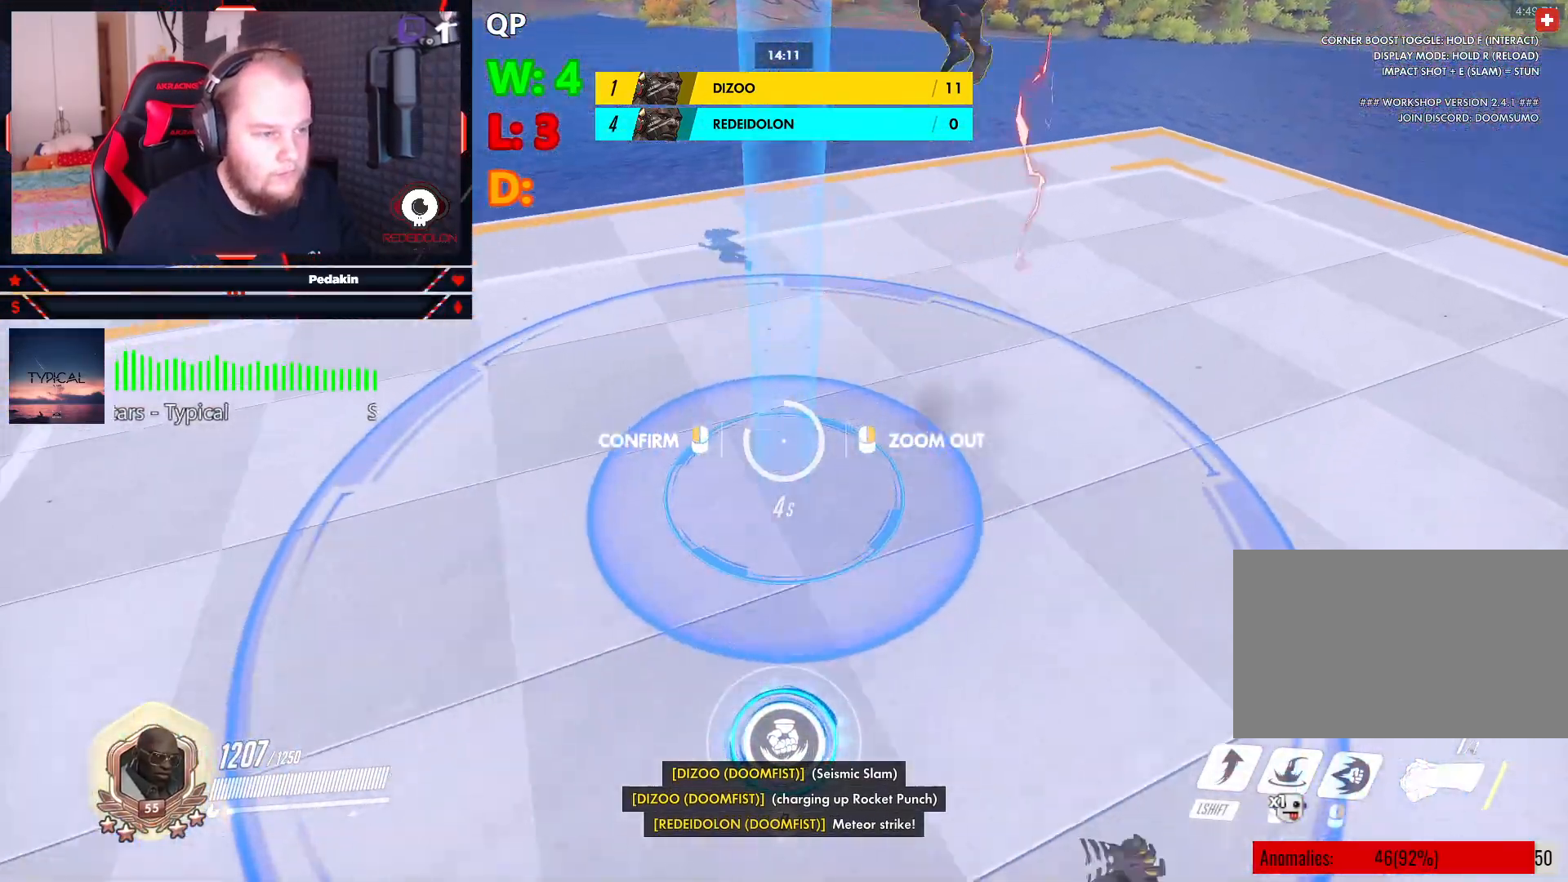
{"keys": ["a", "w"], "mouse": [], "events": [[396, "s", "up"], [500, "w", "down"]]}
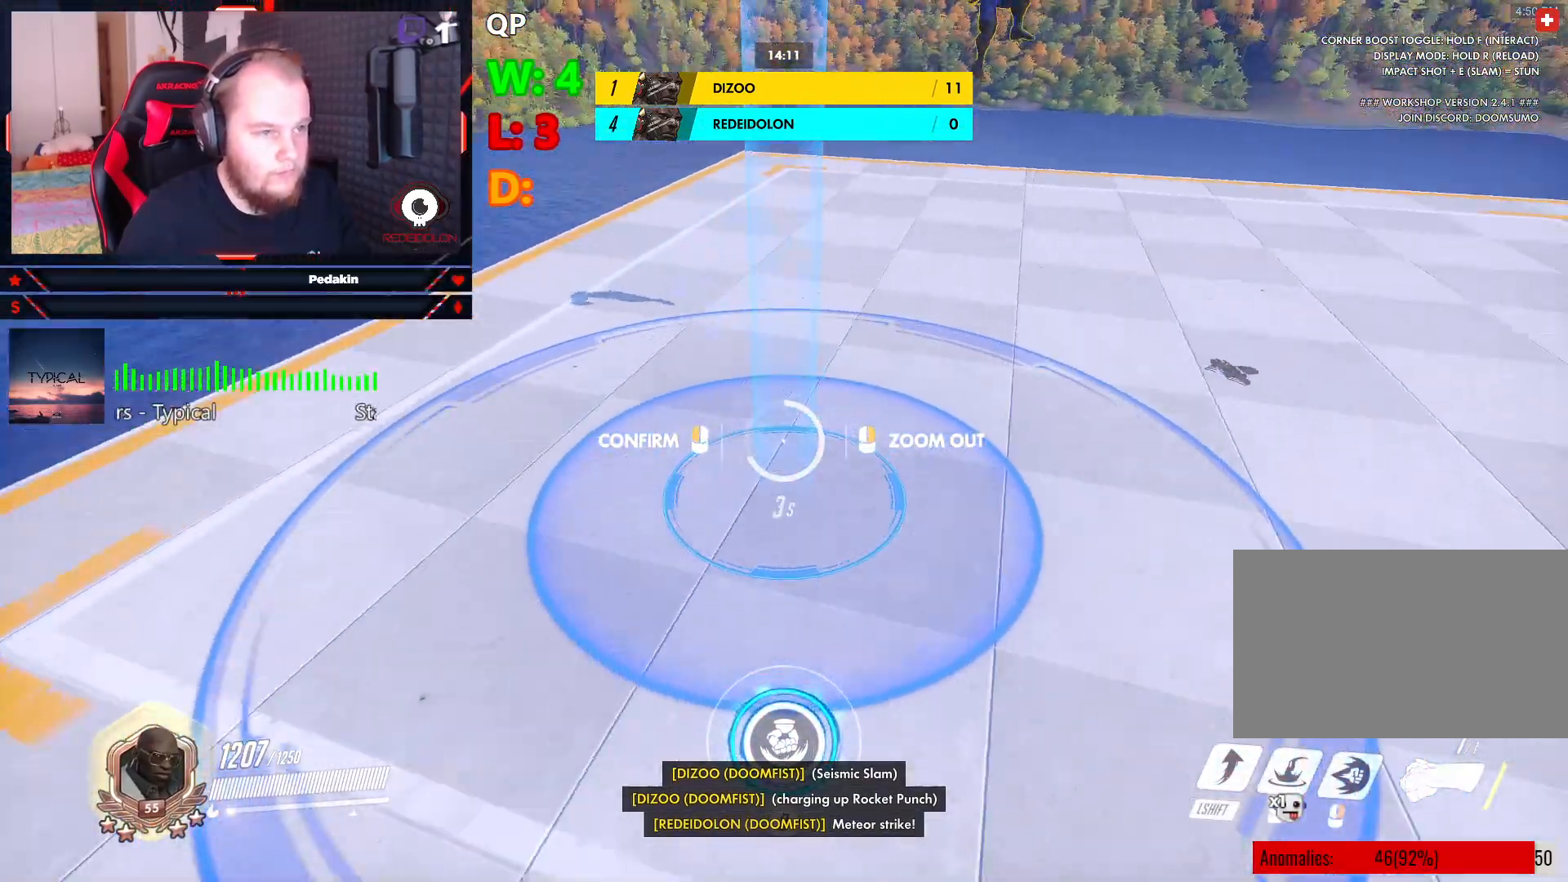
{"keys": ["w"], "mouse": [], "events": [[229, "a", "up"]]}
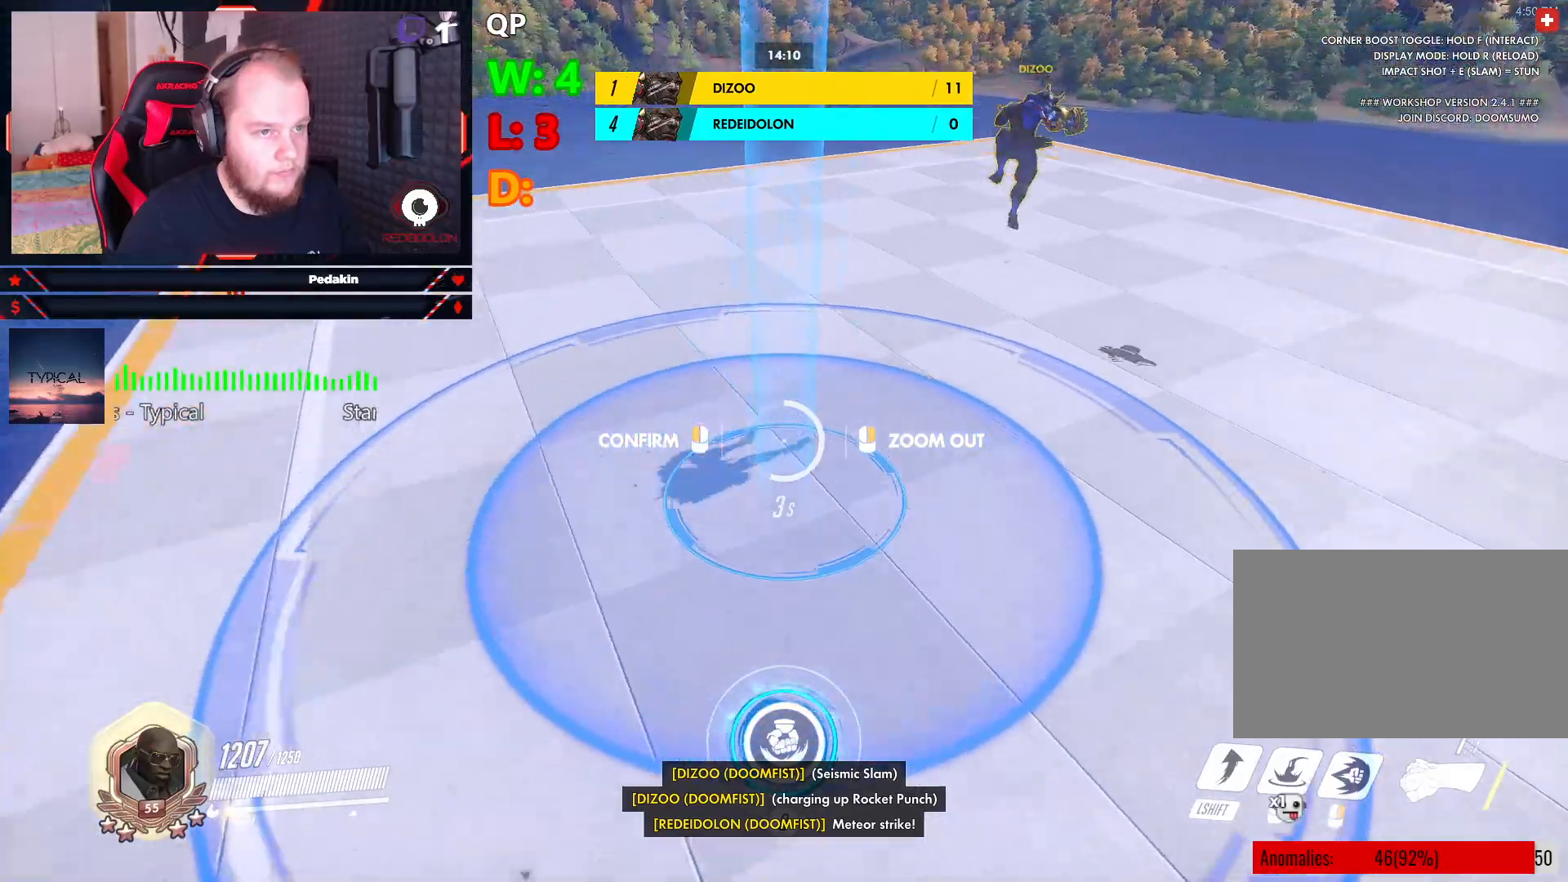
{"keys": ["w"], "mouse": [], "events": []}
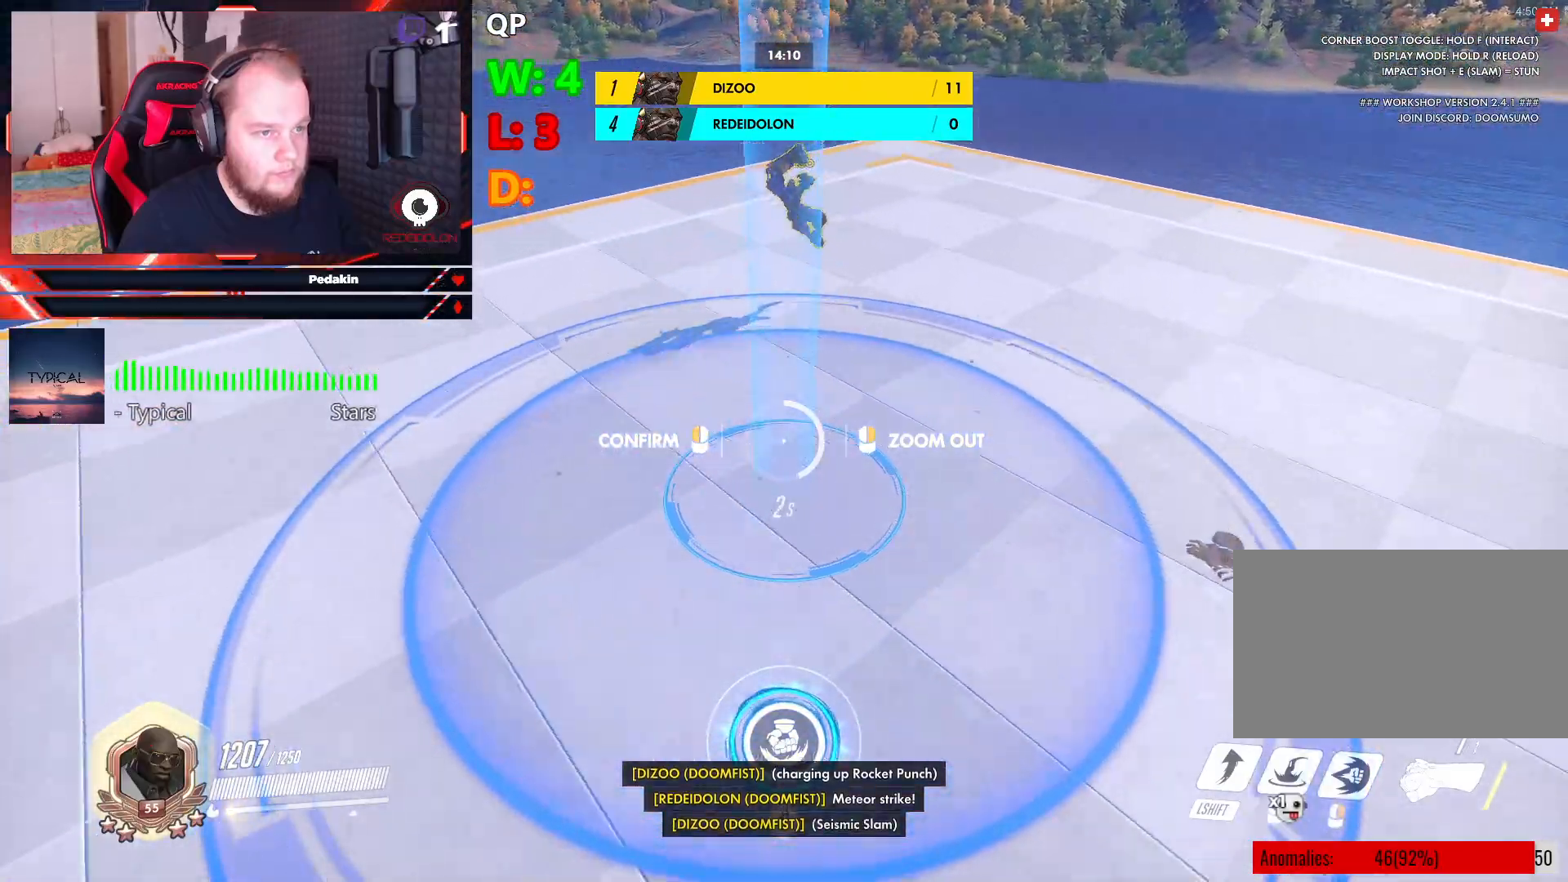
{"keys": ["w"], "mouse": [], "events": []}
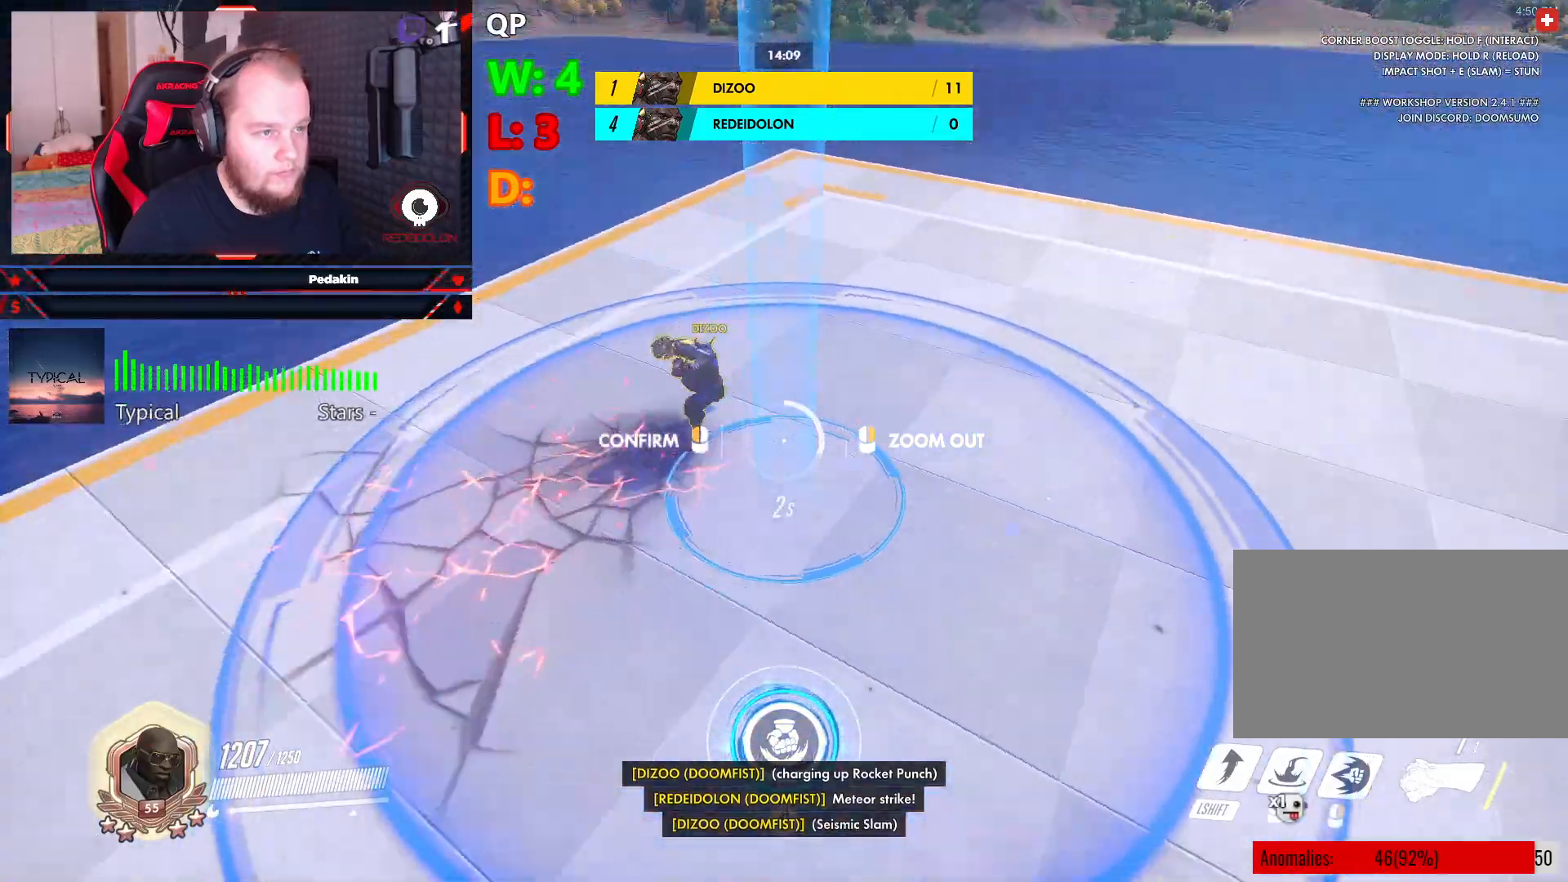
{"keys": ["w"], "mouse": [], "events": [[42, "mouse_left", "down"], [84, "mouse_left", "up"]]}
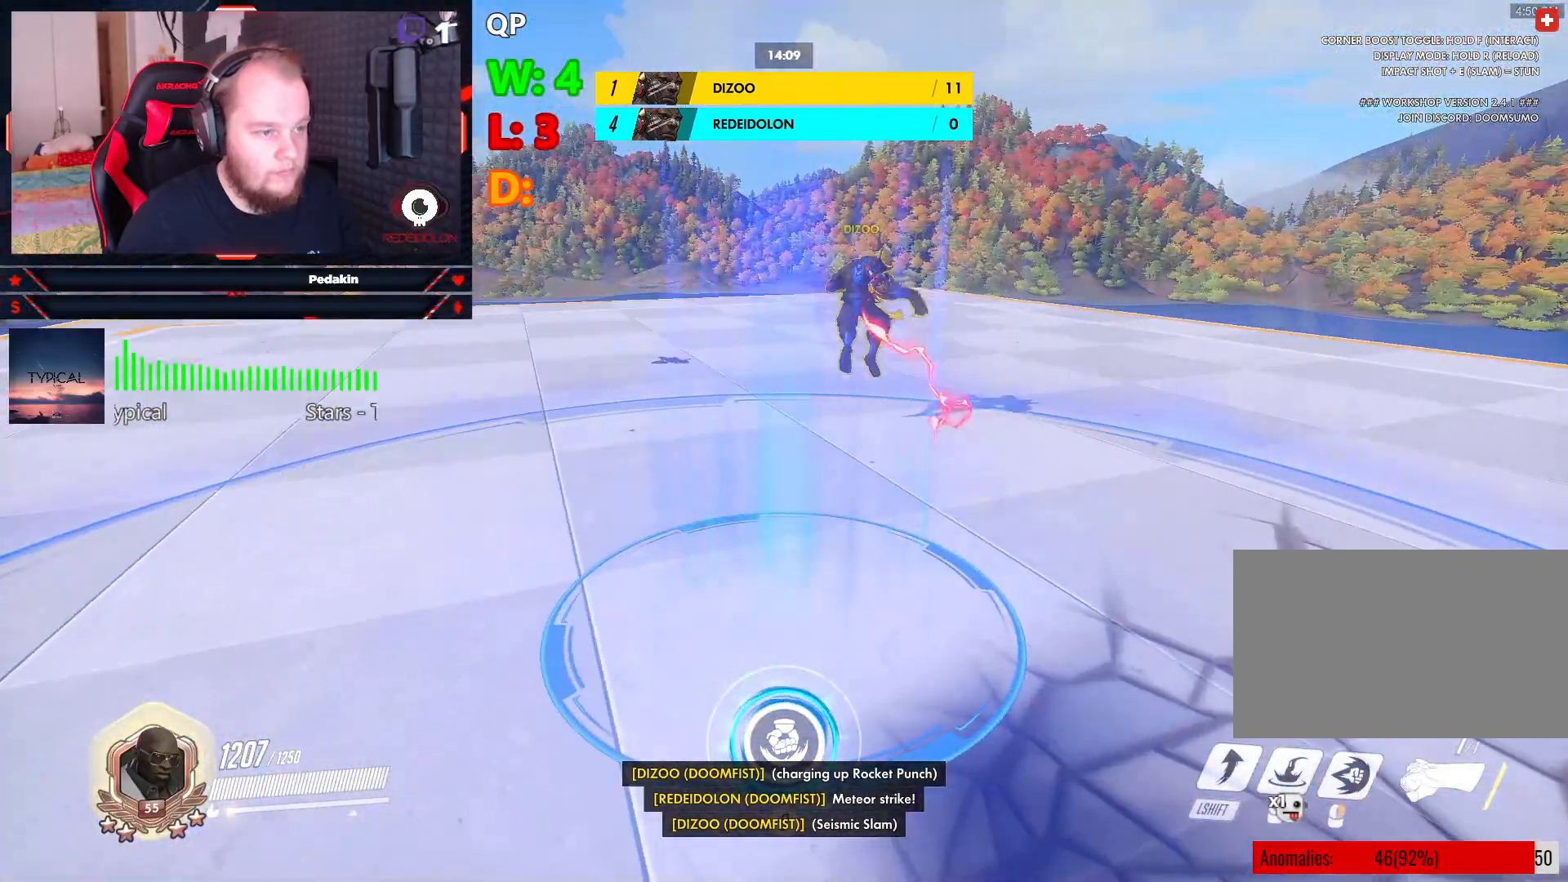
{"keys": ["w"], "mouse": [], "events": []}
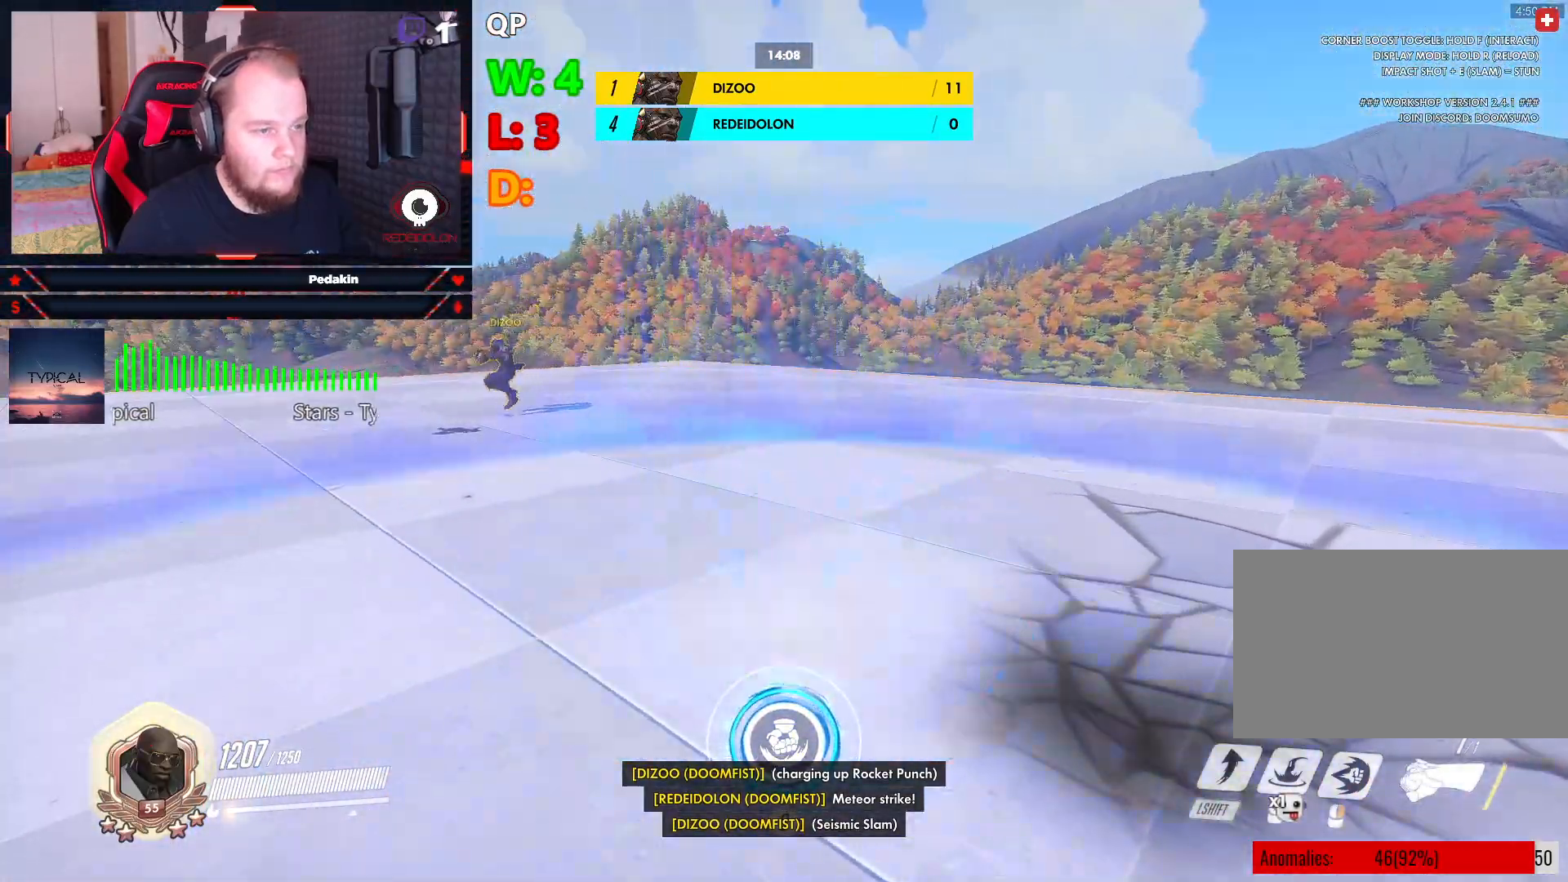
{"keys": ["d"], "mouse": [], "events": [[313, "d", "down"], [313, "w", "up"]]}
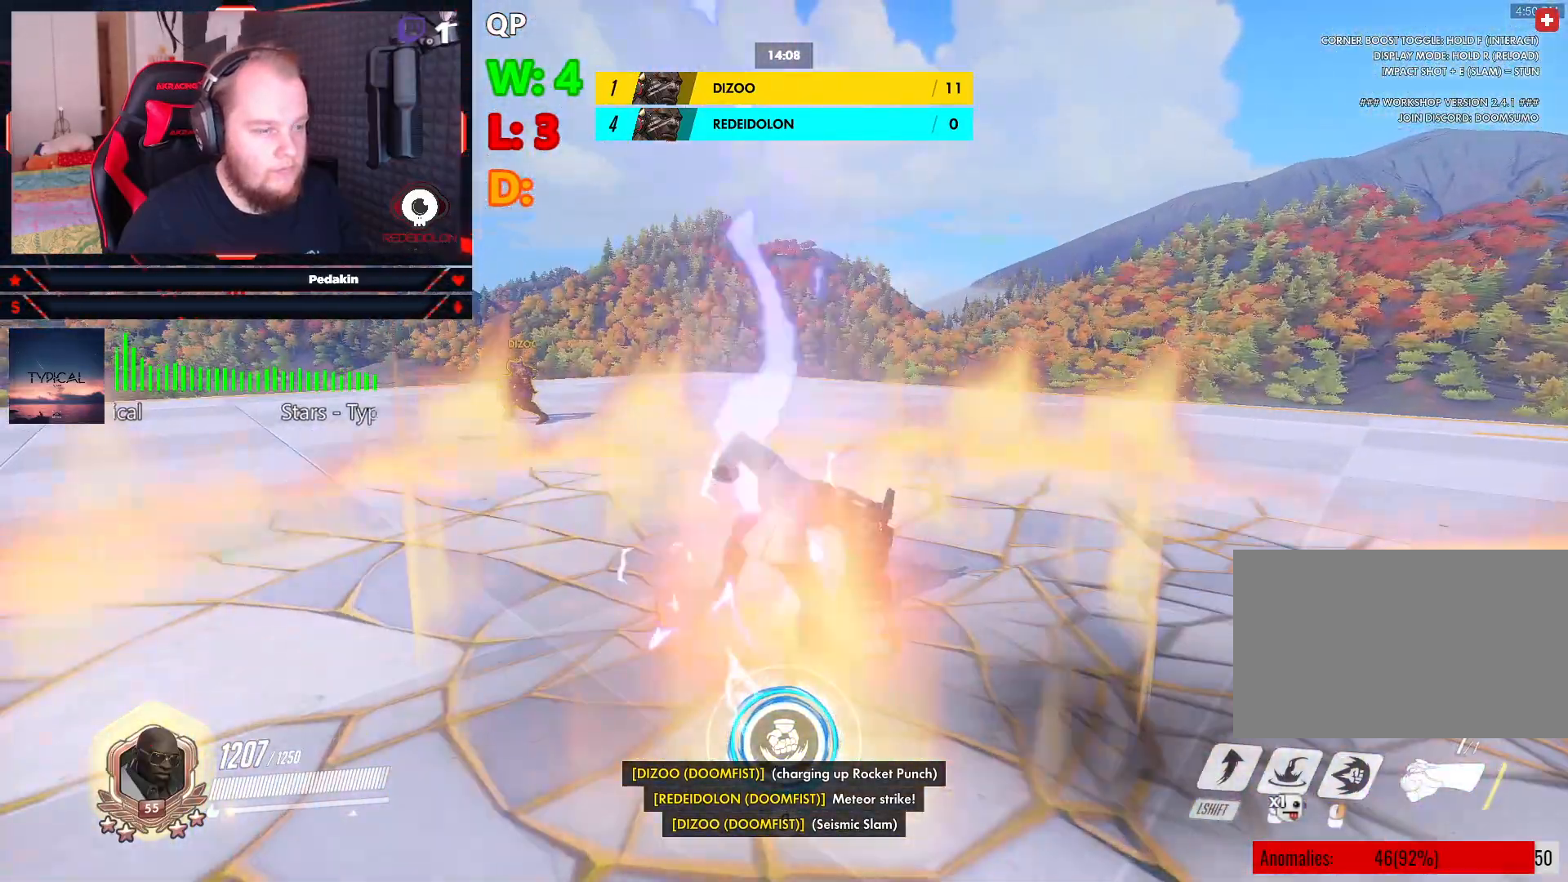
{"keys": ["d", "shift", "space"], "mouse": [], "events": [[271, "shift", "down"], [313, "space", "down"], [375, "shift", "up"], [458, "shift", "down"], [458, "space", "up"], [500, "space", "down"]]}
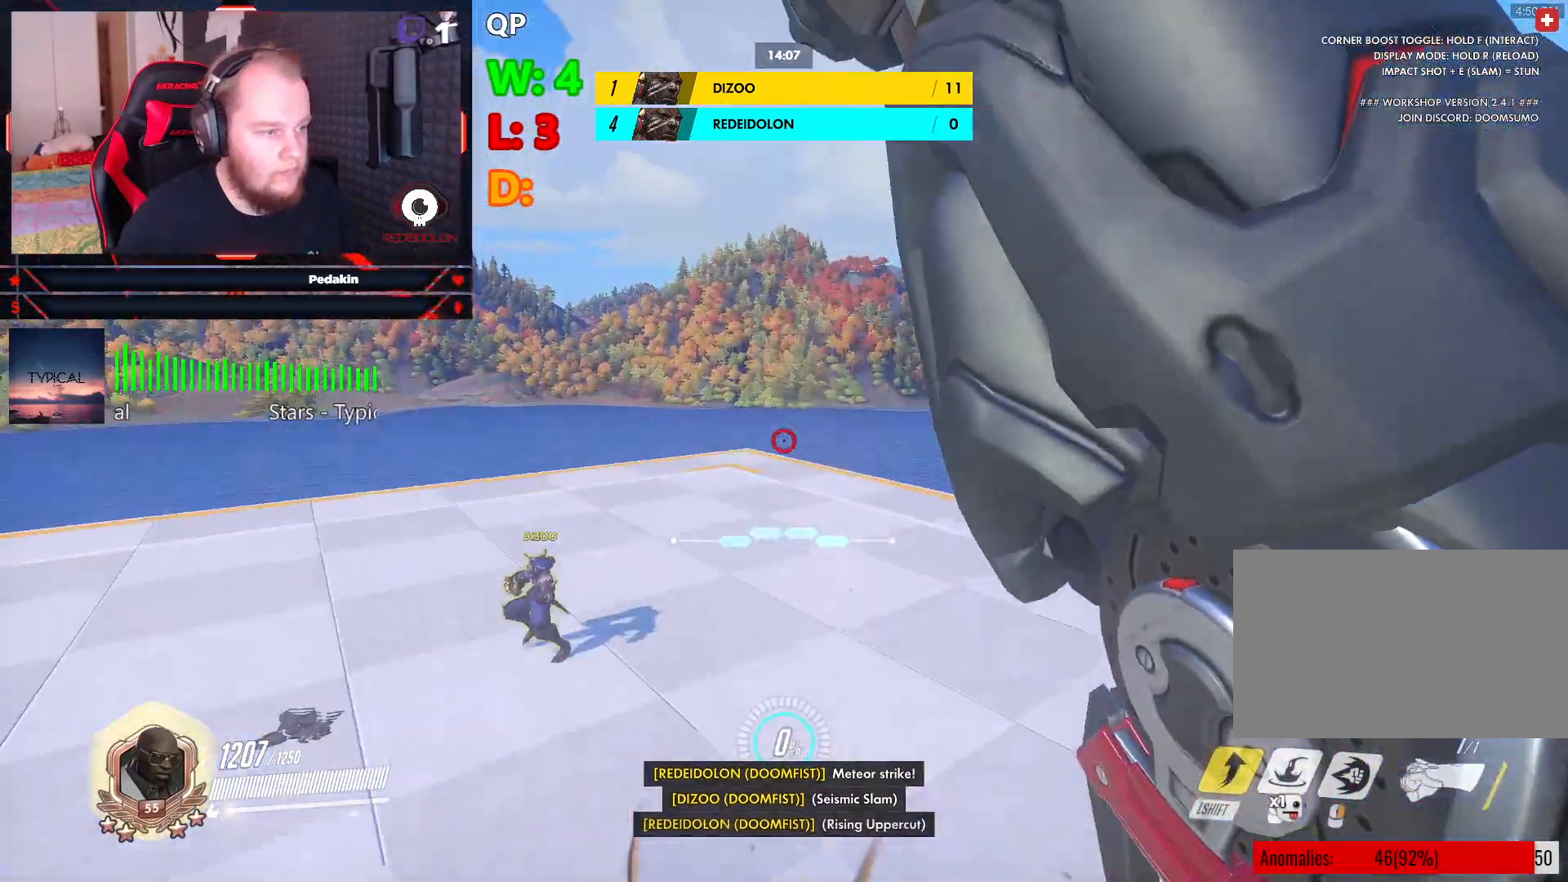
{"keys": ["d"], "mouse": [], "events": [[104, "space", "up"], [146, "shift", "up"], [146, "space", "down"], [250, "space", "up"]]}
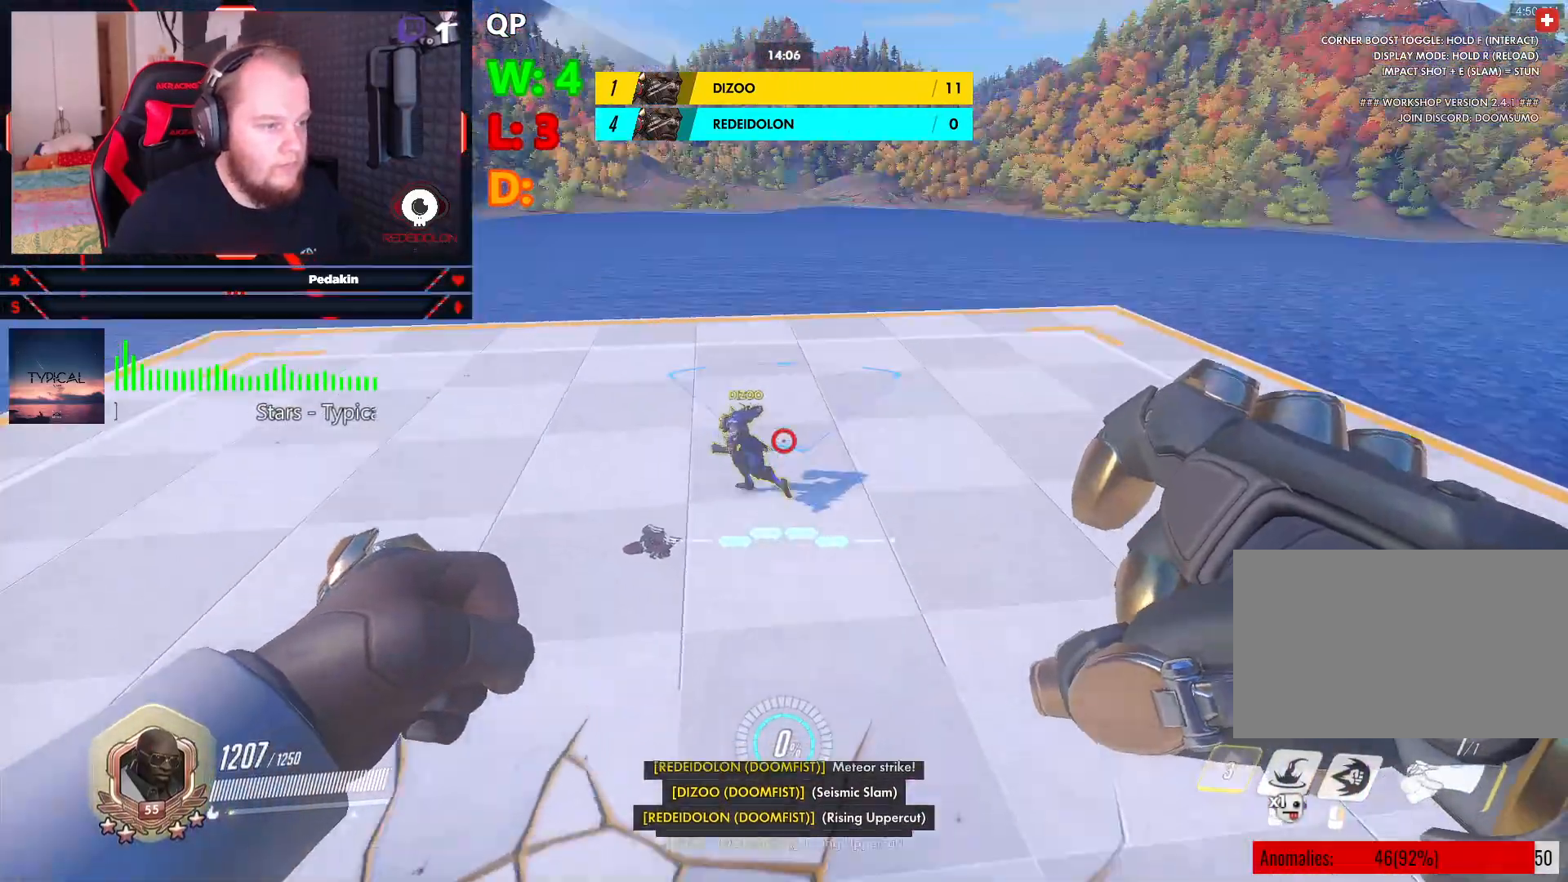
{"keys": ["d", "w"], "mouse": [], "events": [[63, "mouse_left", "down"], [167, "mouse_left", "up"], [250, "w", "down"]]}
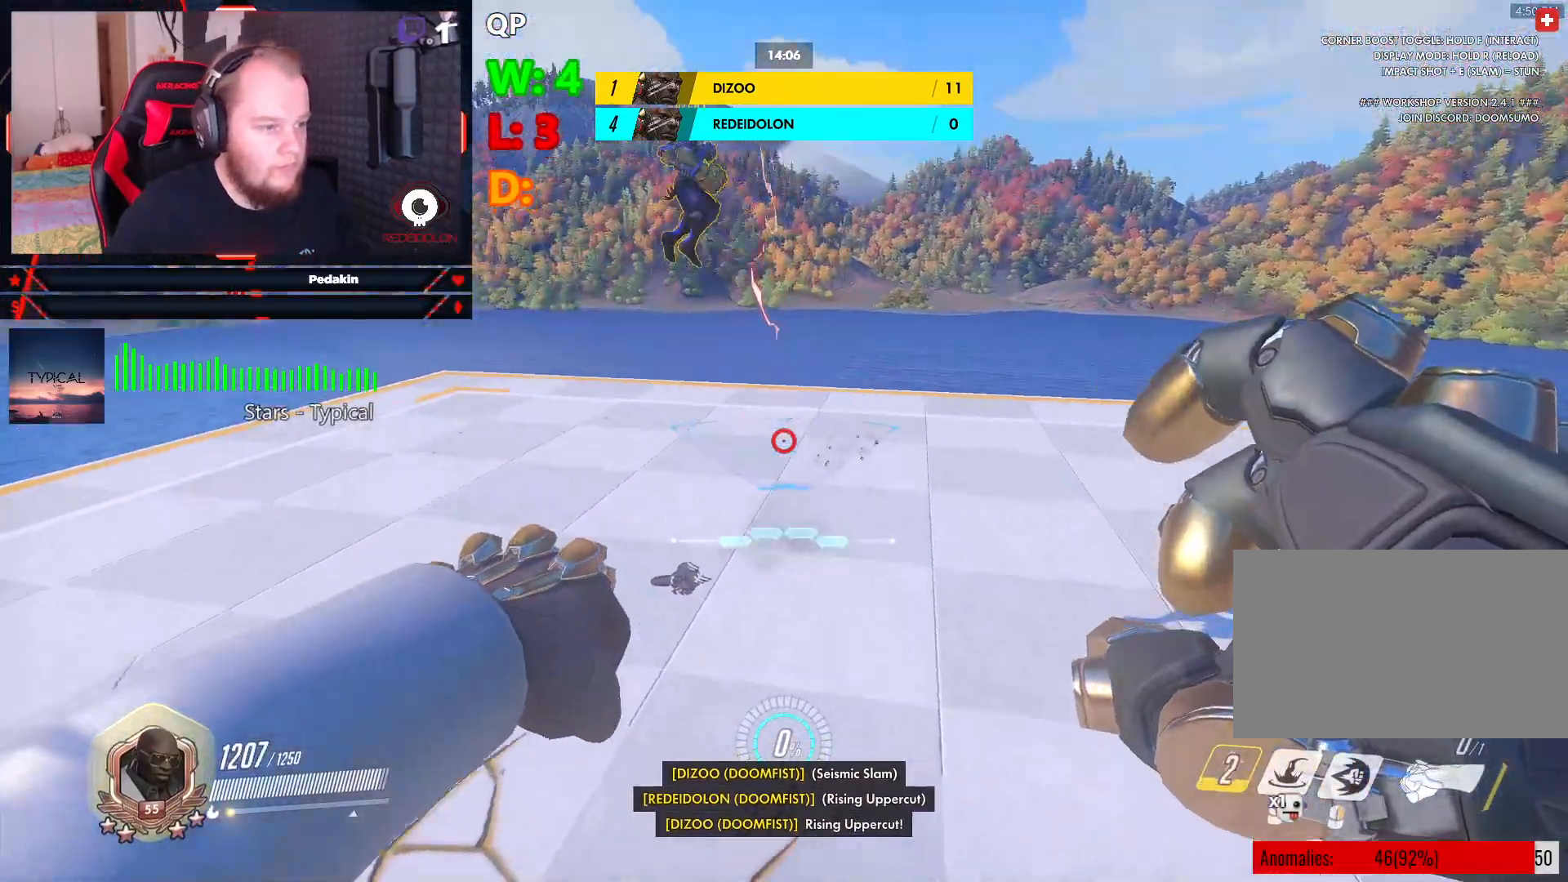
{"keys": ["d", "w"], "mouse": ["right"], "events": [[125, "mouse_right", "down"], [125, "w", "up"], [417, "w", "down"]]}
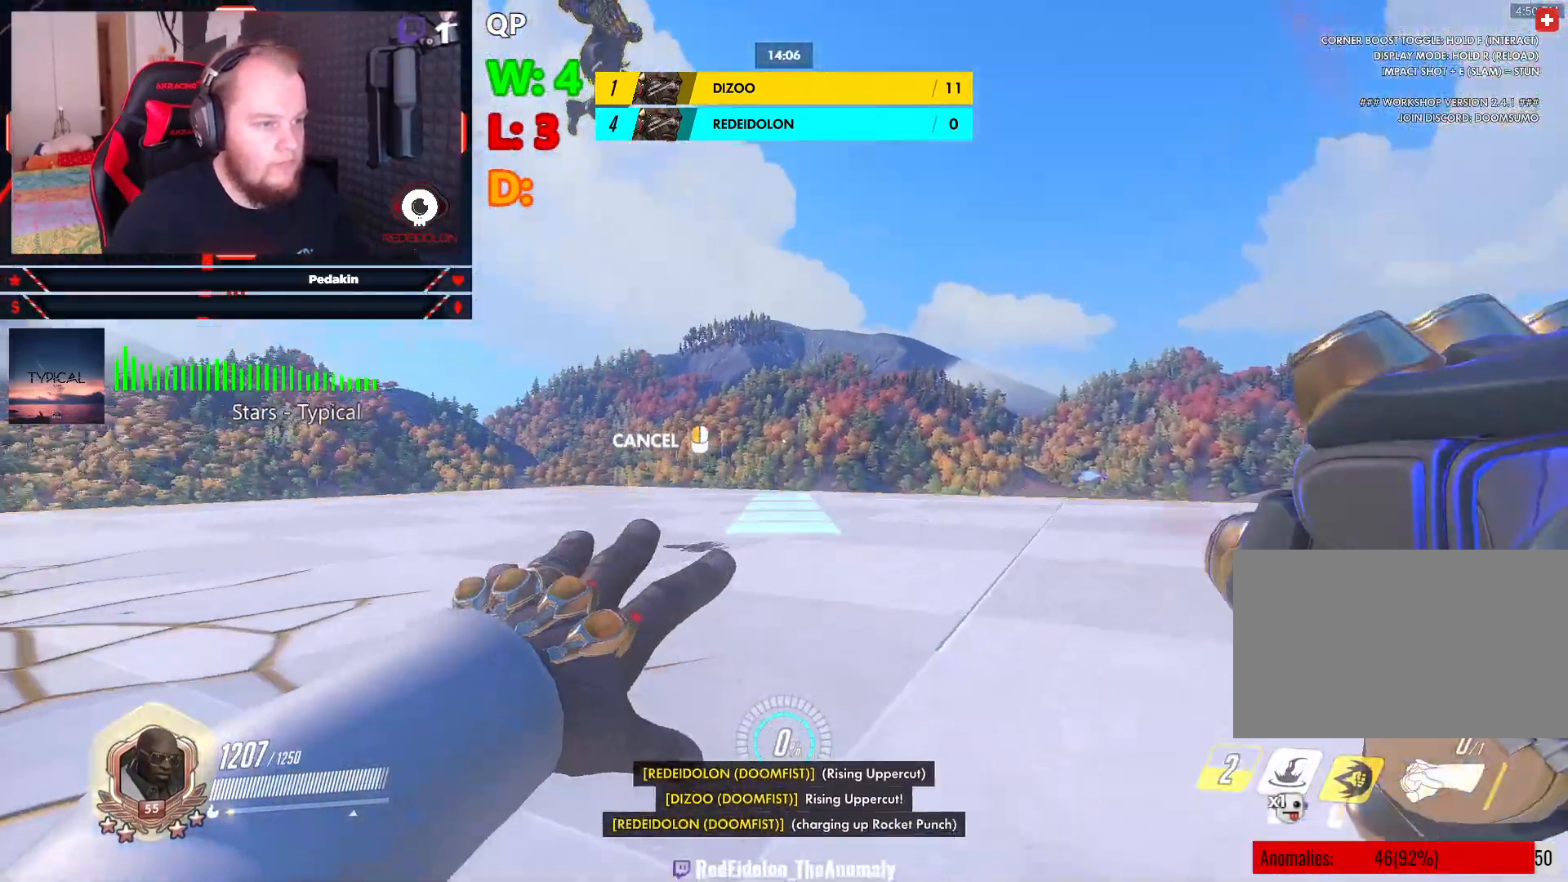
{"keys": ["w"], "mouse": ["right"], "events": [[250, "d", "up"]]}
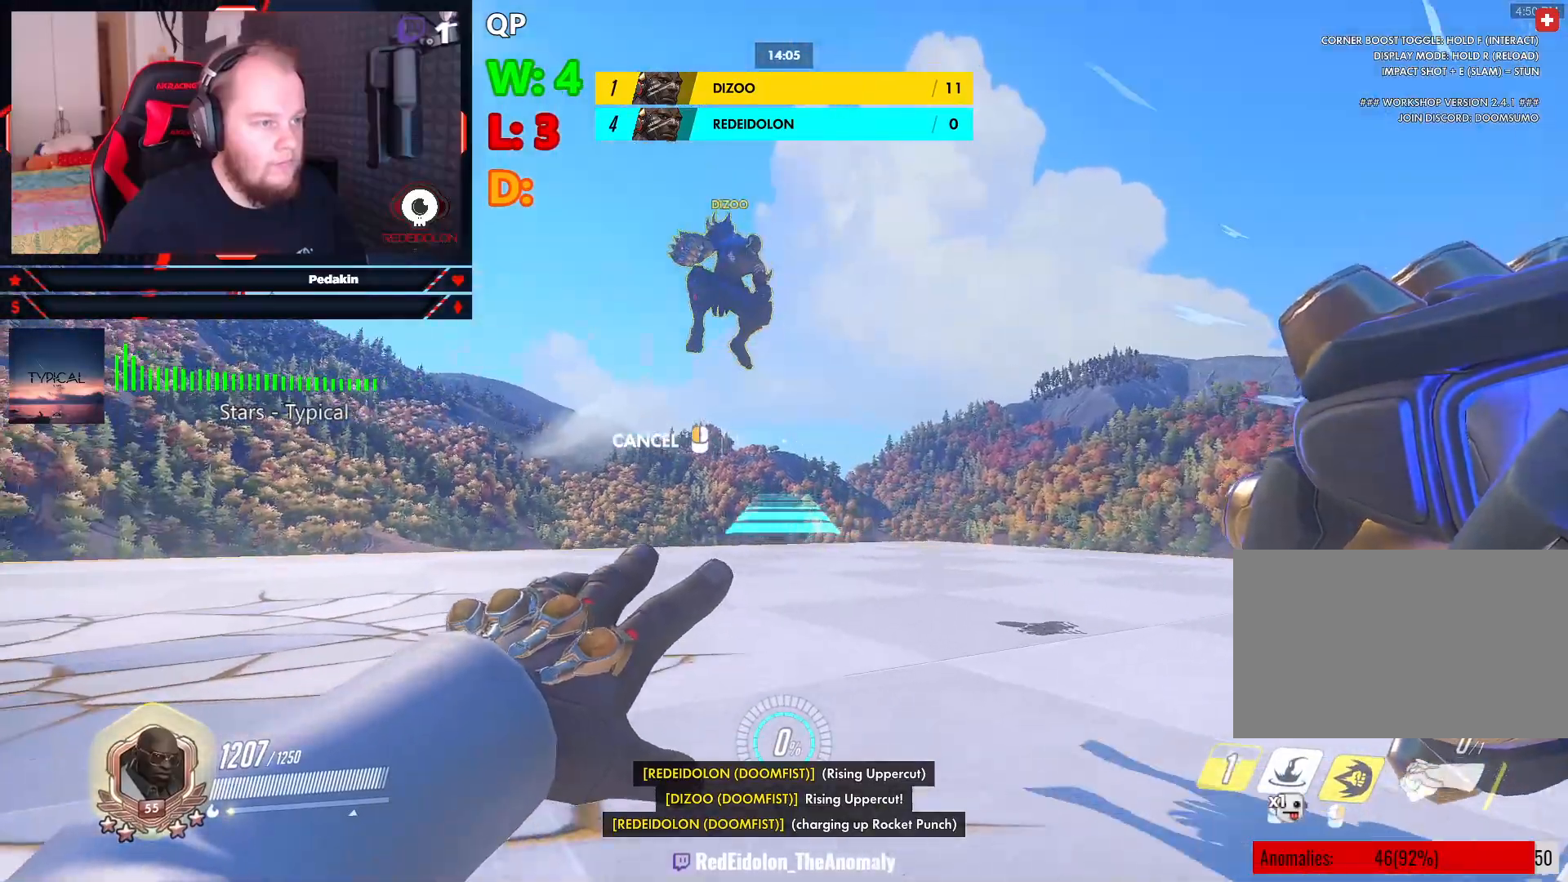
{"keys": ["a", "w"], "mouse": [], "events": [[63, "mouse_right", "up"], [396, "a", "down"]]}
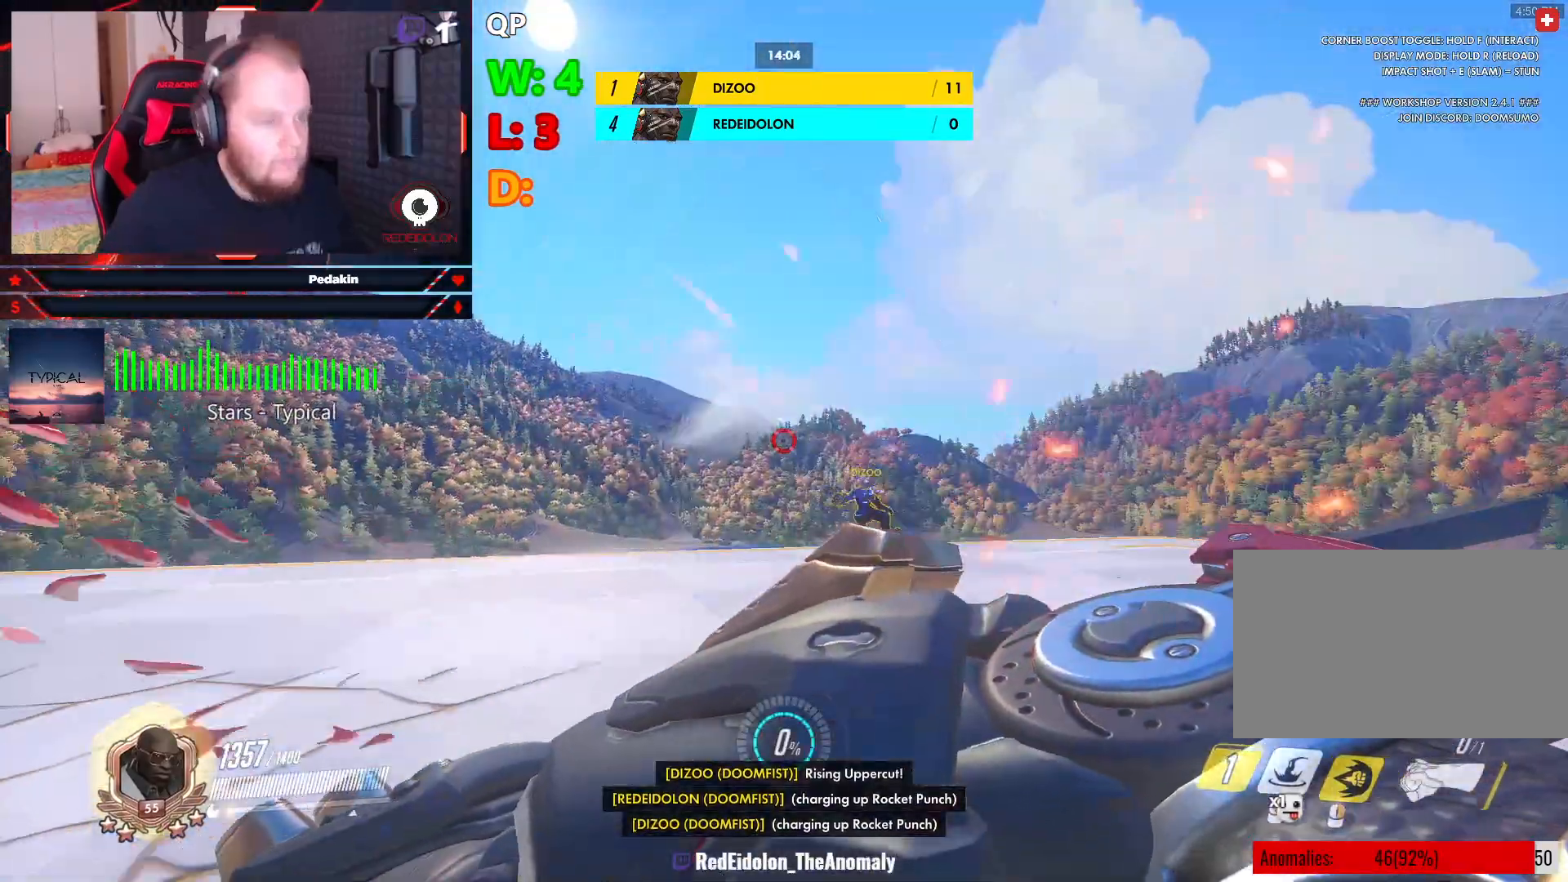
{"keys": ["a"], "mouse": [], "events": [[42, "space", "down"], [84, "w", "up"], [125, "space", "up"]]}
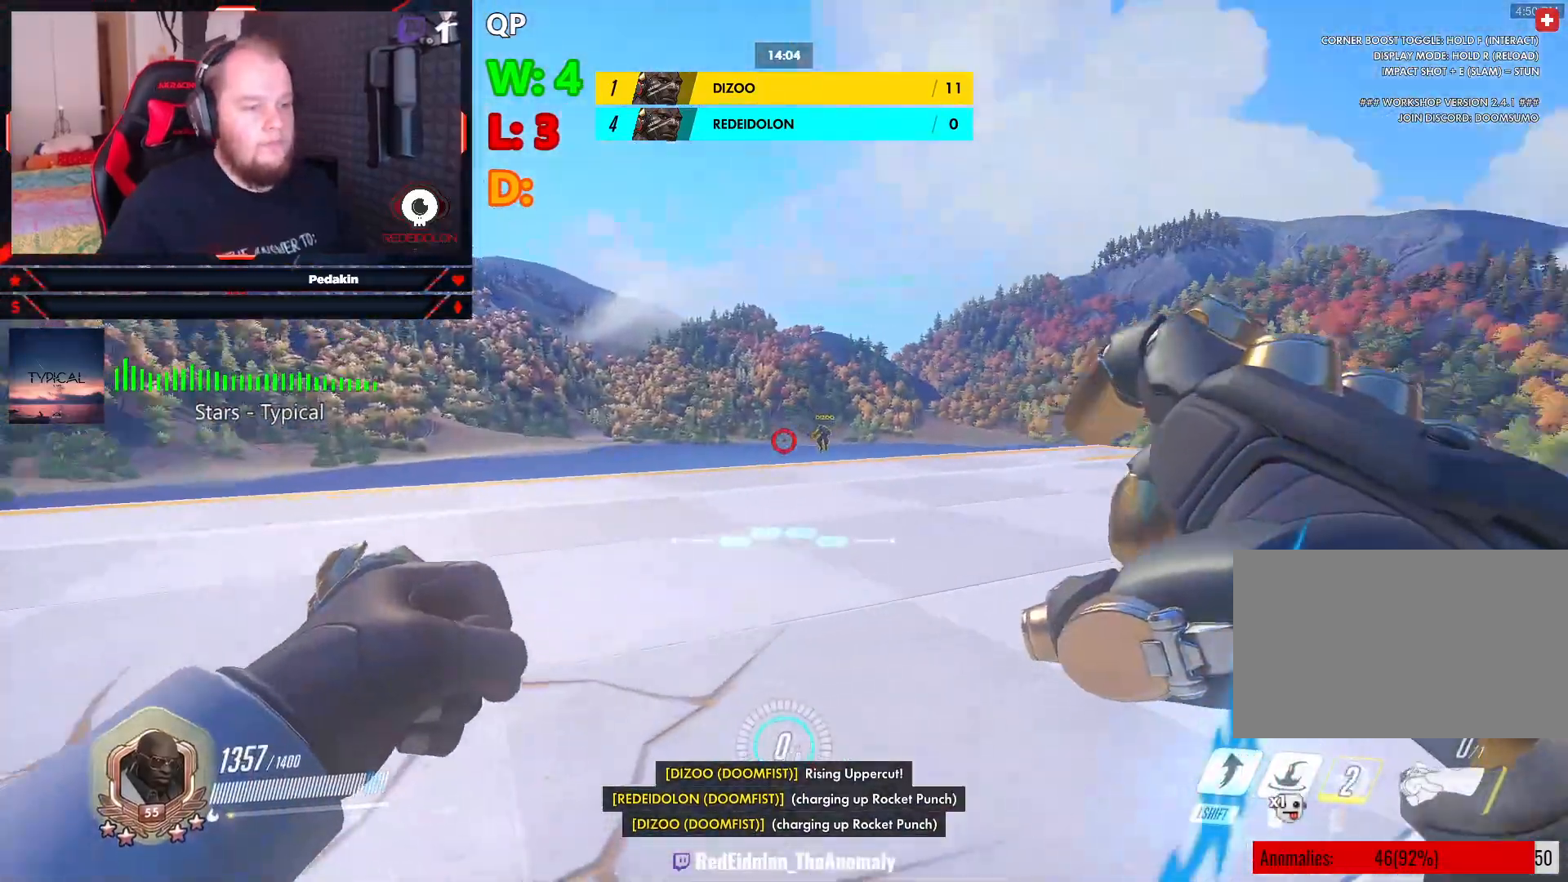
{"keys": ["a", "w"], "mouse": [], "events": [[188, "w", "down"], [229, "space", "down"], [438, "space", "up"]]}
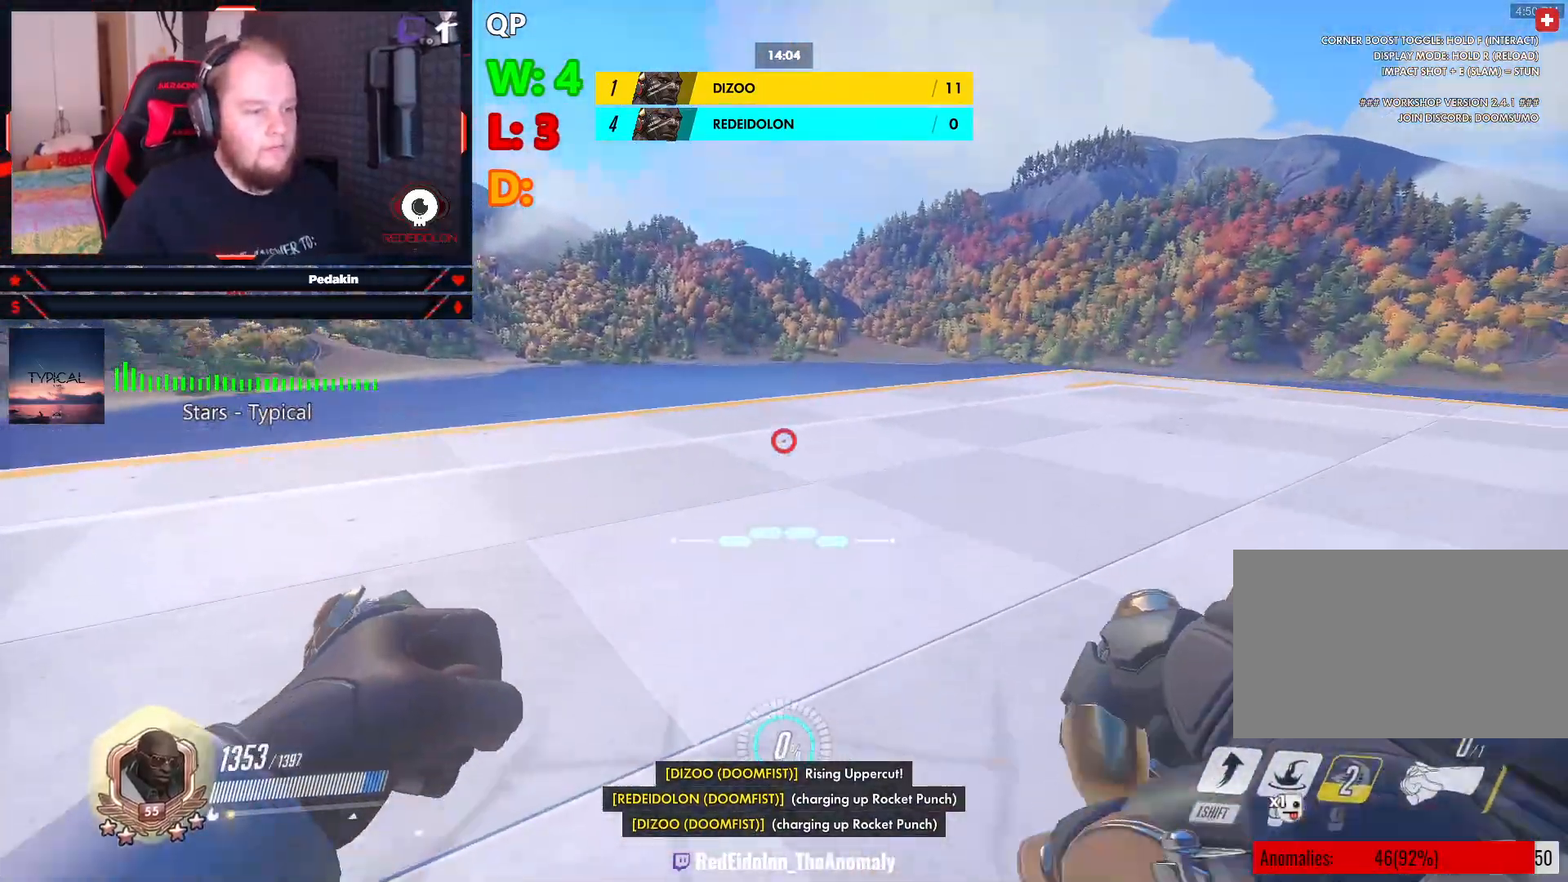
{"keys": ["a", "w"], "mouse": [], "events": [[21, "shift", "down"], [167, "shift", "up"], [208, "a", "up"], [313, "a", "down"], [396, "a", "up"], [438, "a", "down"]]}
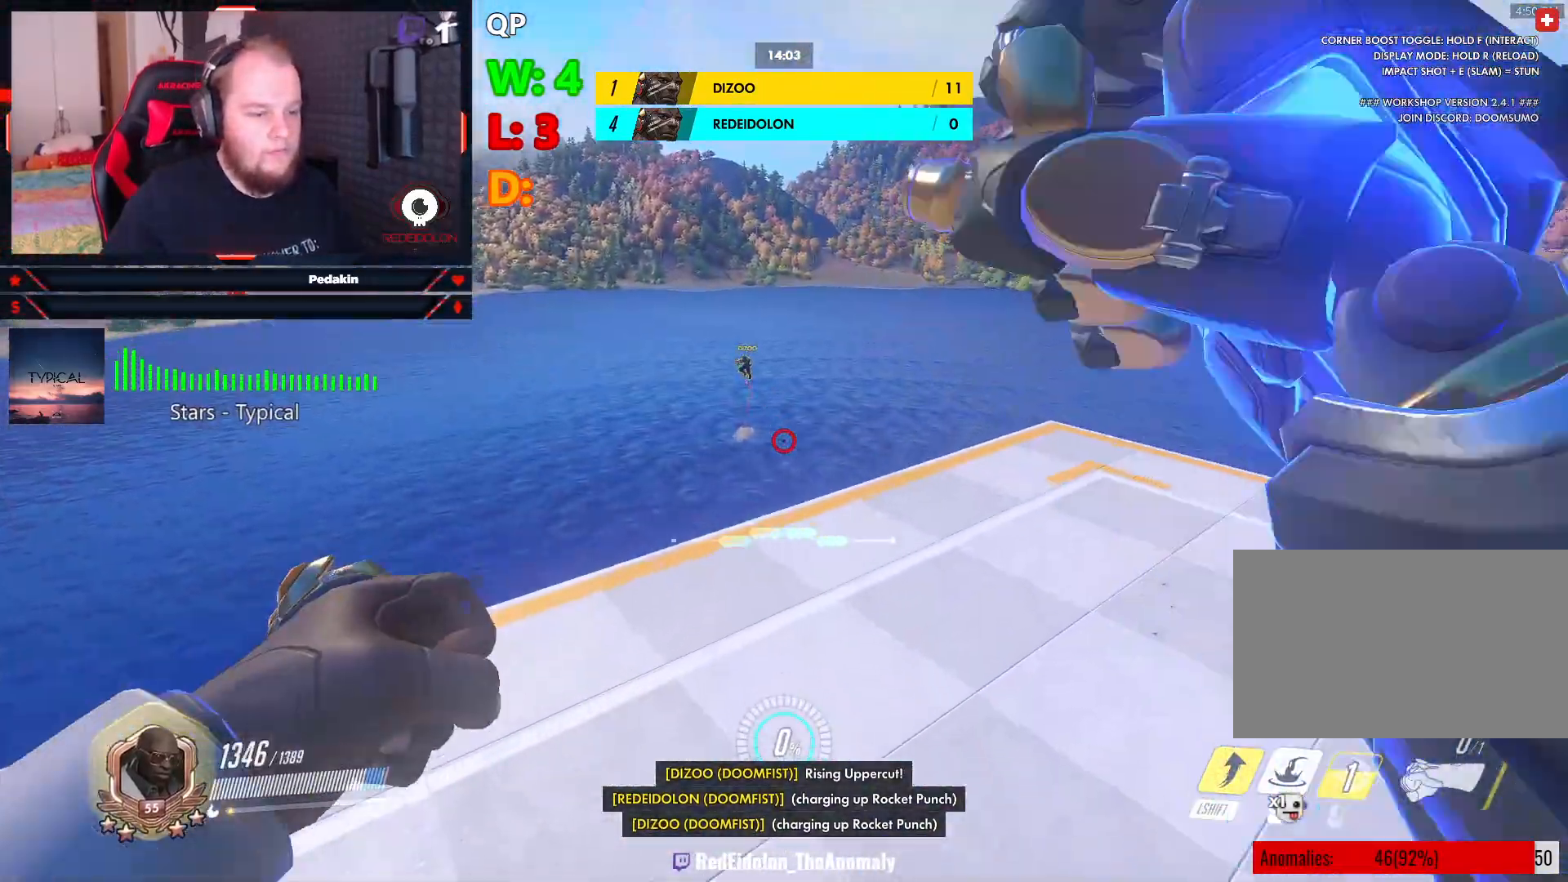
{"keys": ["w"], "mouse": ["left"], "events": [[229, "a", "up"], [500, "mouse_left", "down"]]}
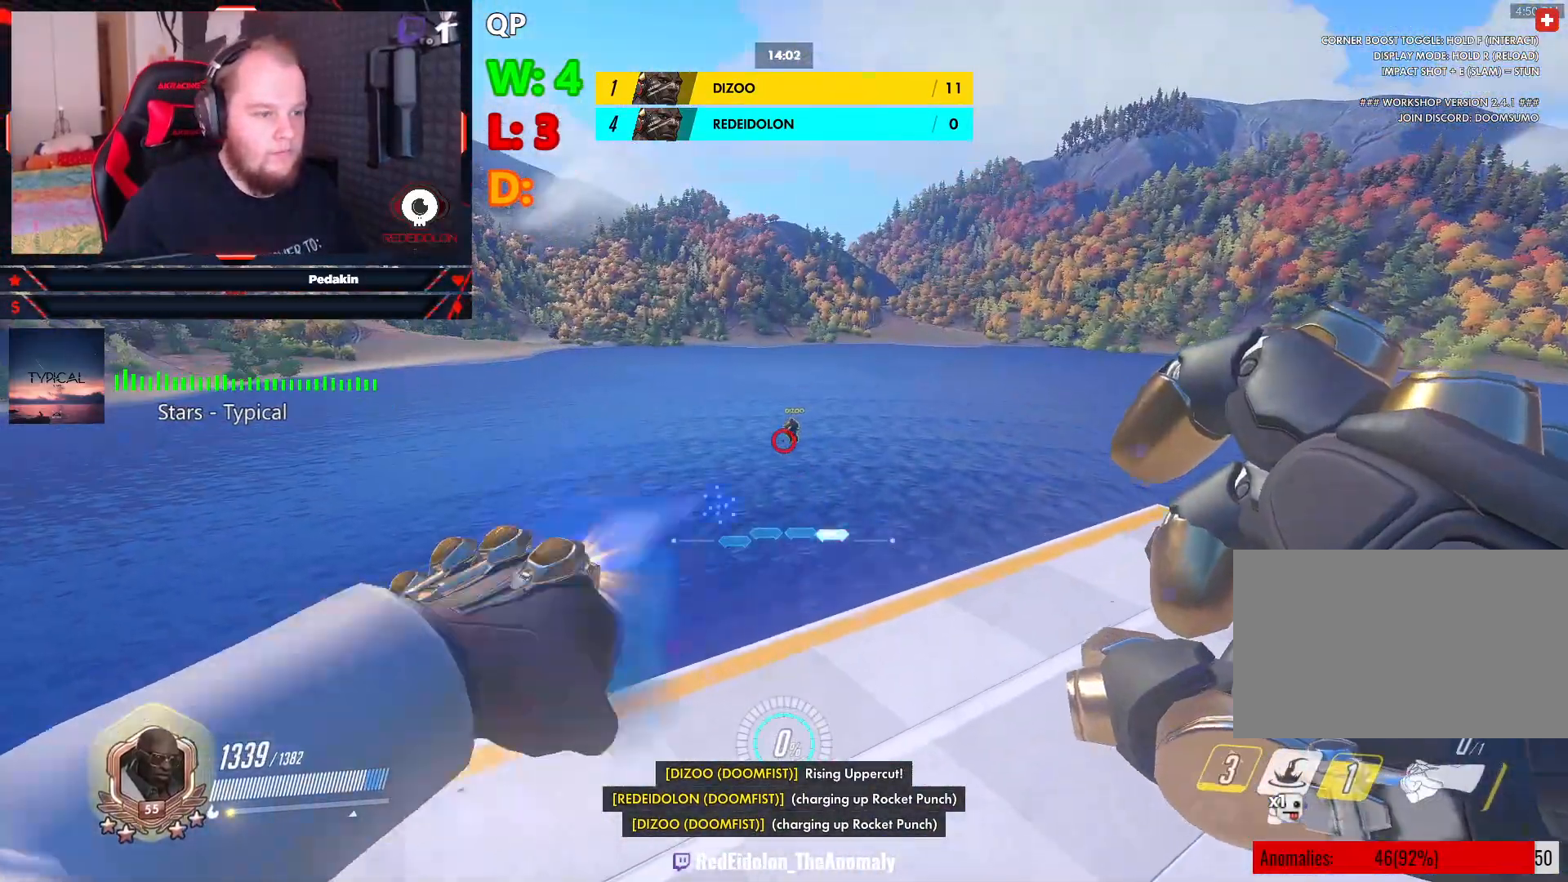
{"keys": ["a", "w"], "mouse": [], "events": [[63, "mouse_left", "up"], [292, "a", "down"]]}
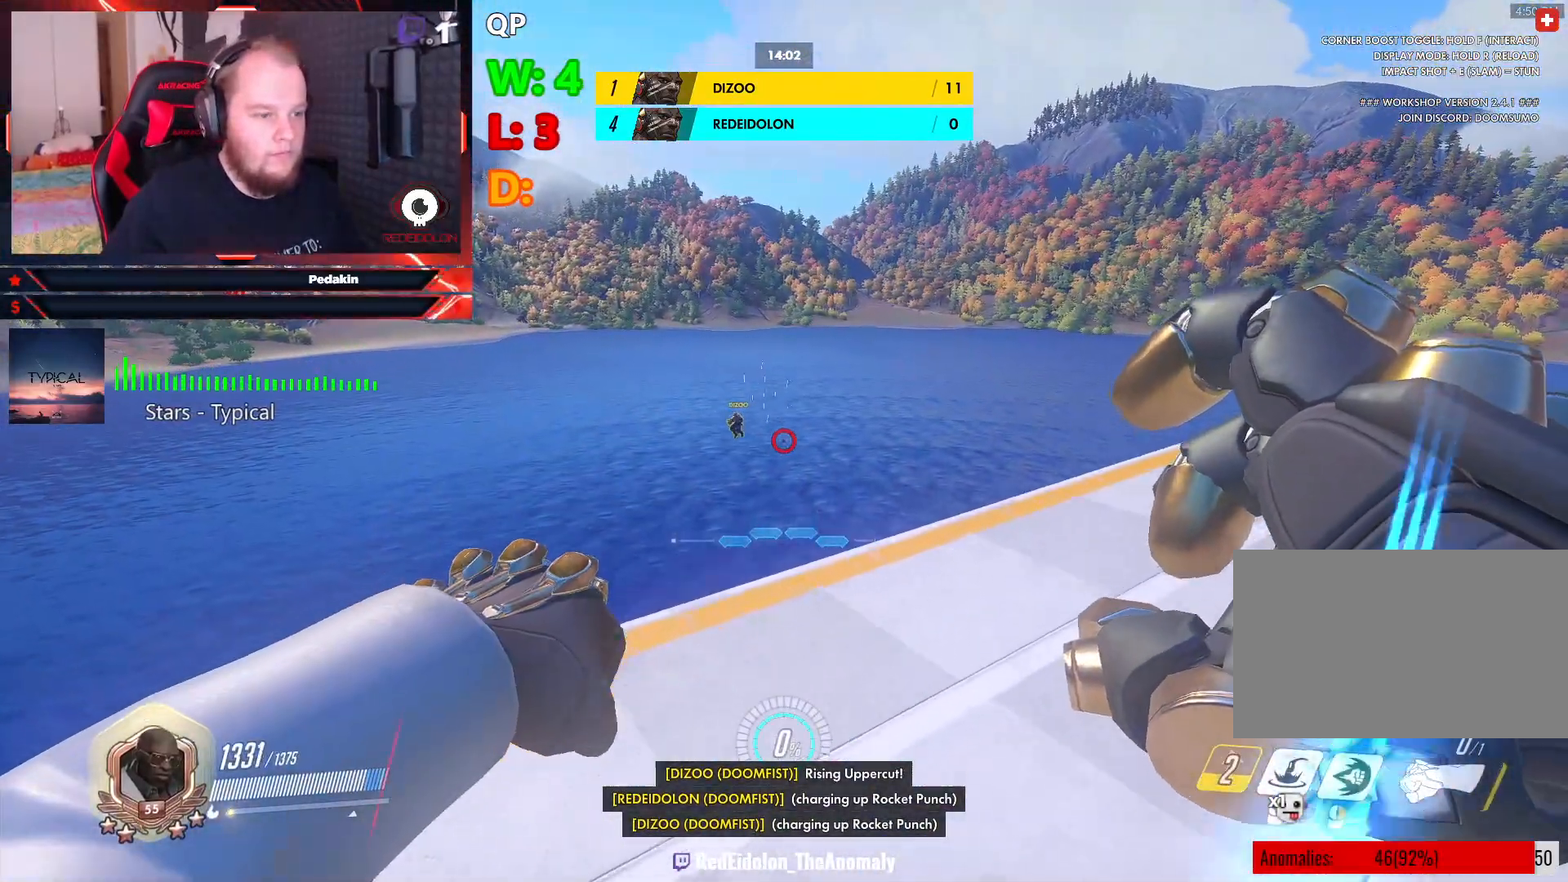
{"keys": ["a", "space", "w"], "mouse": [], "events": [[438, "space", "down"]]}
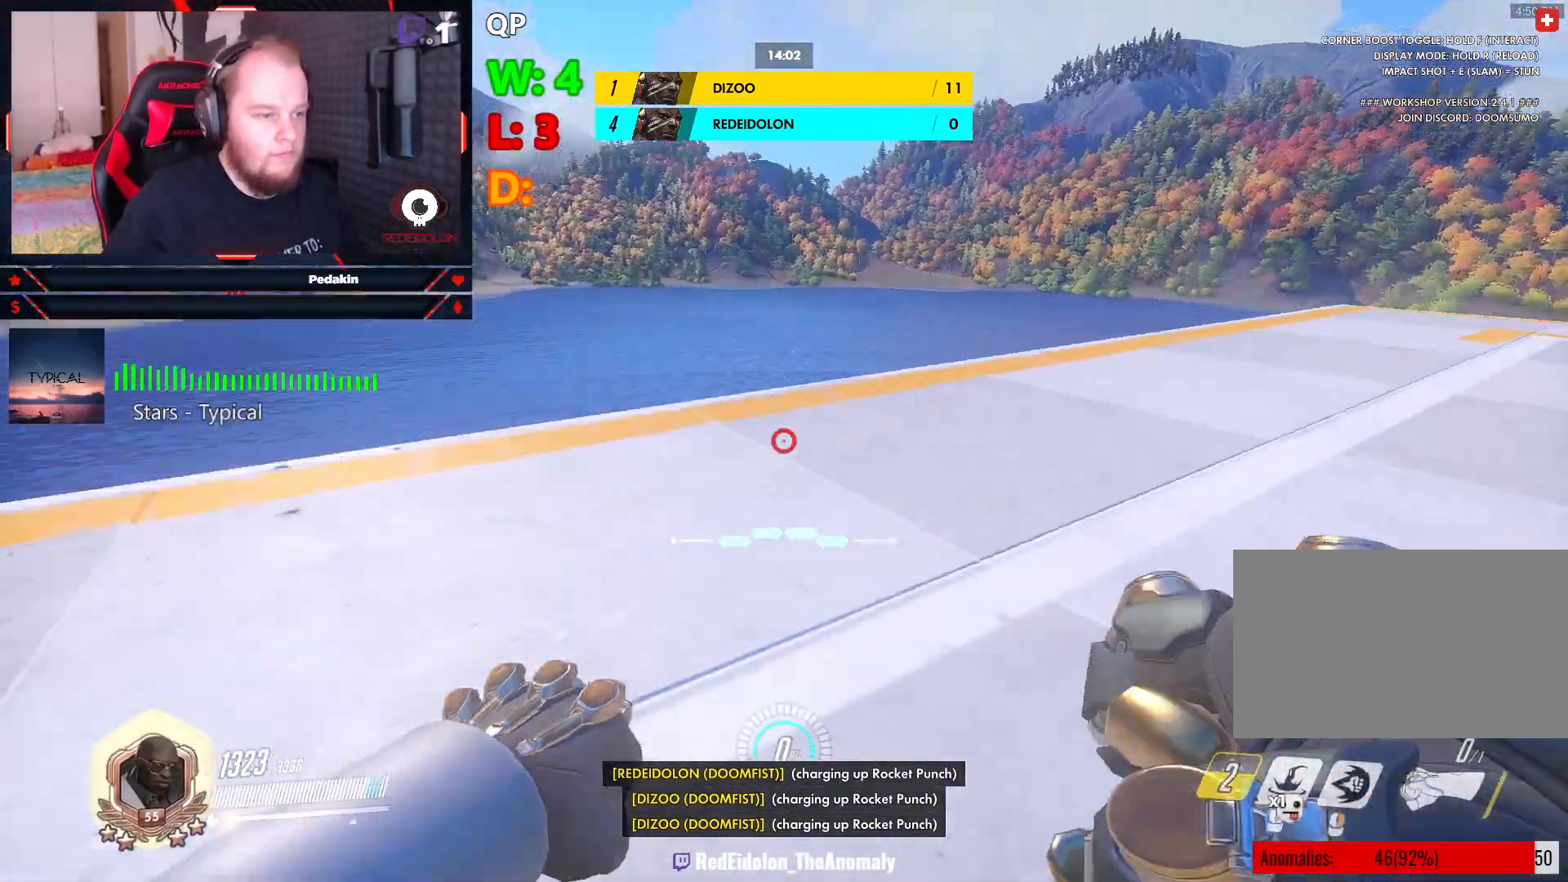
{"keys": ["a", "w"], "mouse": [], "events": [[125, "space", "up"]]}
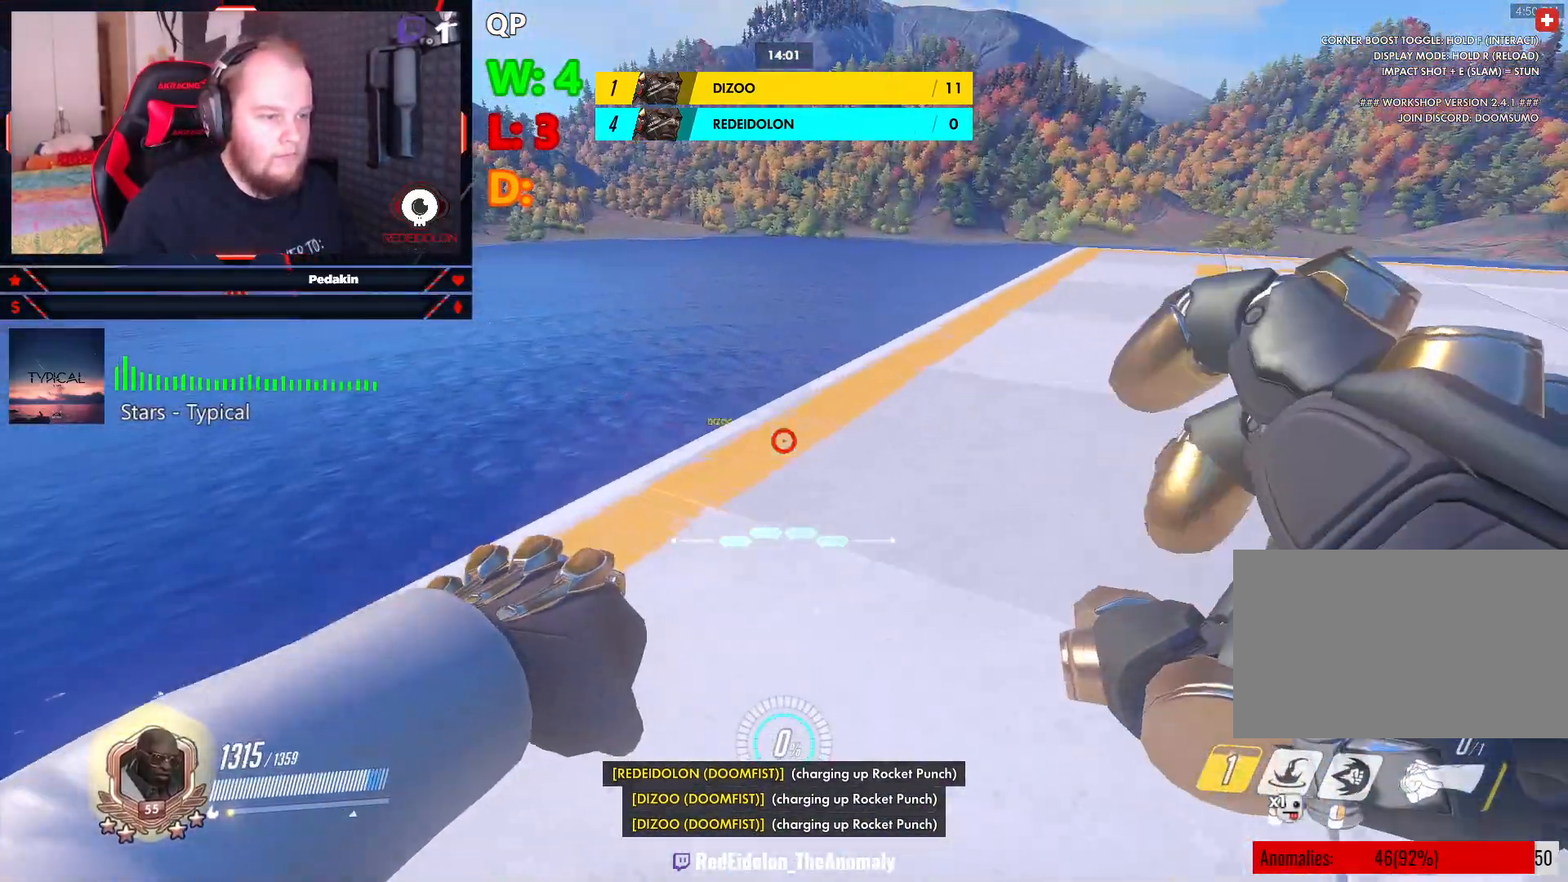
{"keys": ["a", "w"], "mouse": [], "events": [[188, "space", "down"], [334, "space", "up"]]}
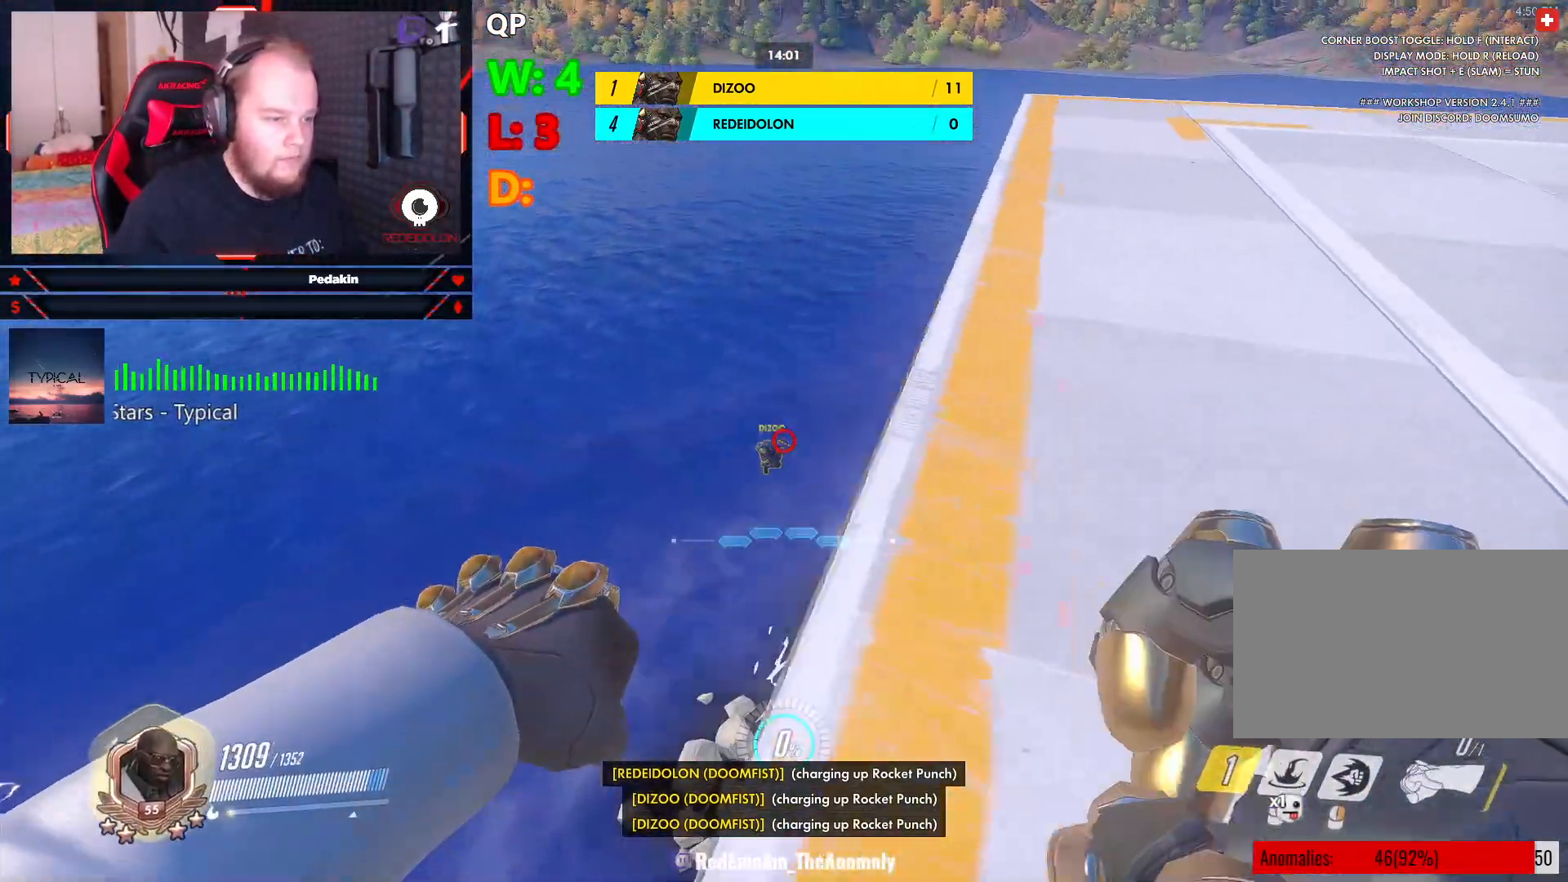
{"keys": ["d", "space"], "mouse": [], "events": [[63, "a", "up"], [167, "d", "down"], [167, "w", "up"], [292, "mouse_left", "down"], [292, "space", "down"], [438, "mouse_left", "up"]]}
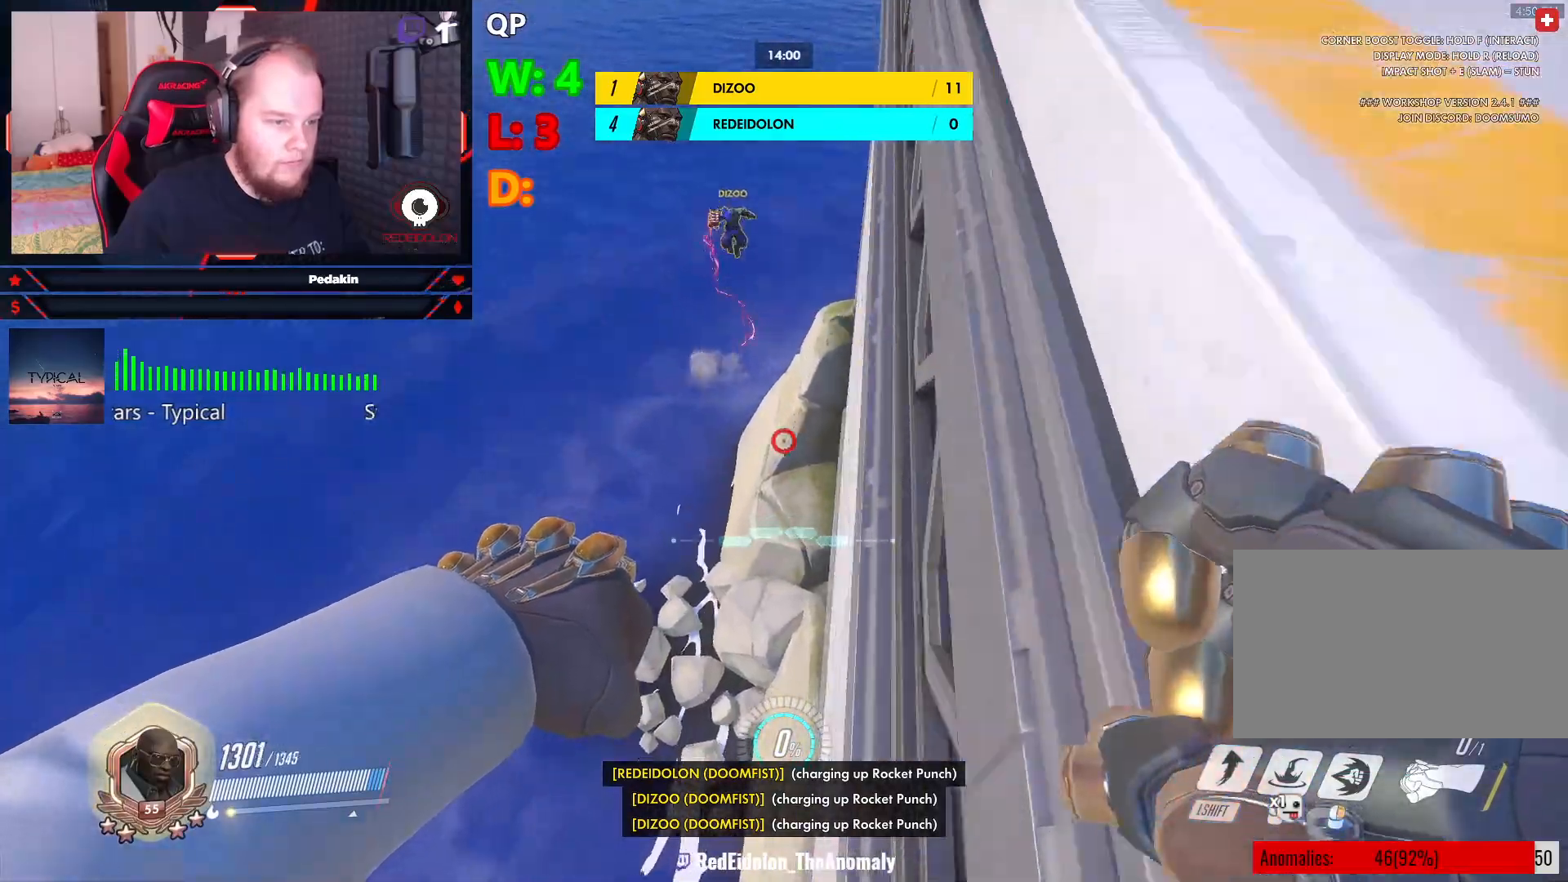
{"keys": ["w"], "mouse": [], "events": [[125, "space", "up"], [125, "w", "down"], [229, "d", "up"], [313, "mouse_wheel", "down"], [375, "space", "down"], [458, "mouse_wheel", "up"], [458, "space", "up"]]}
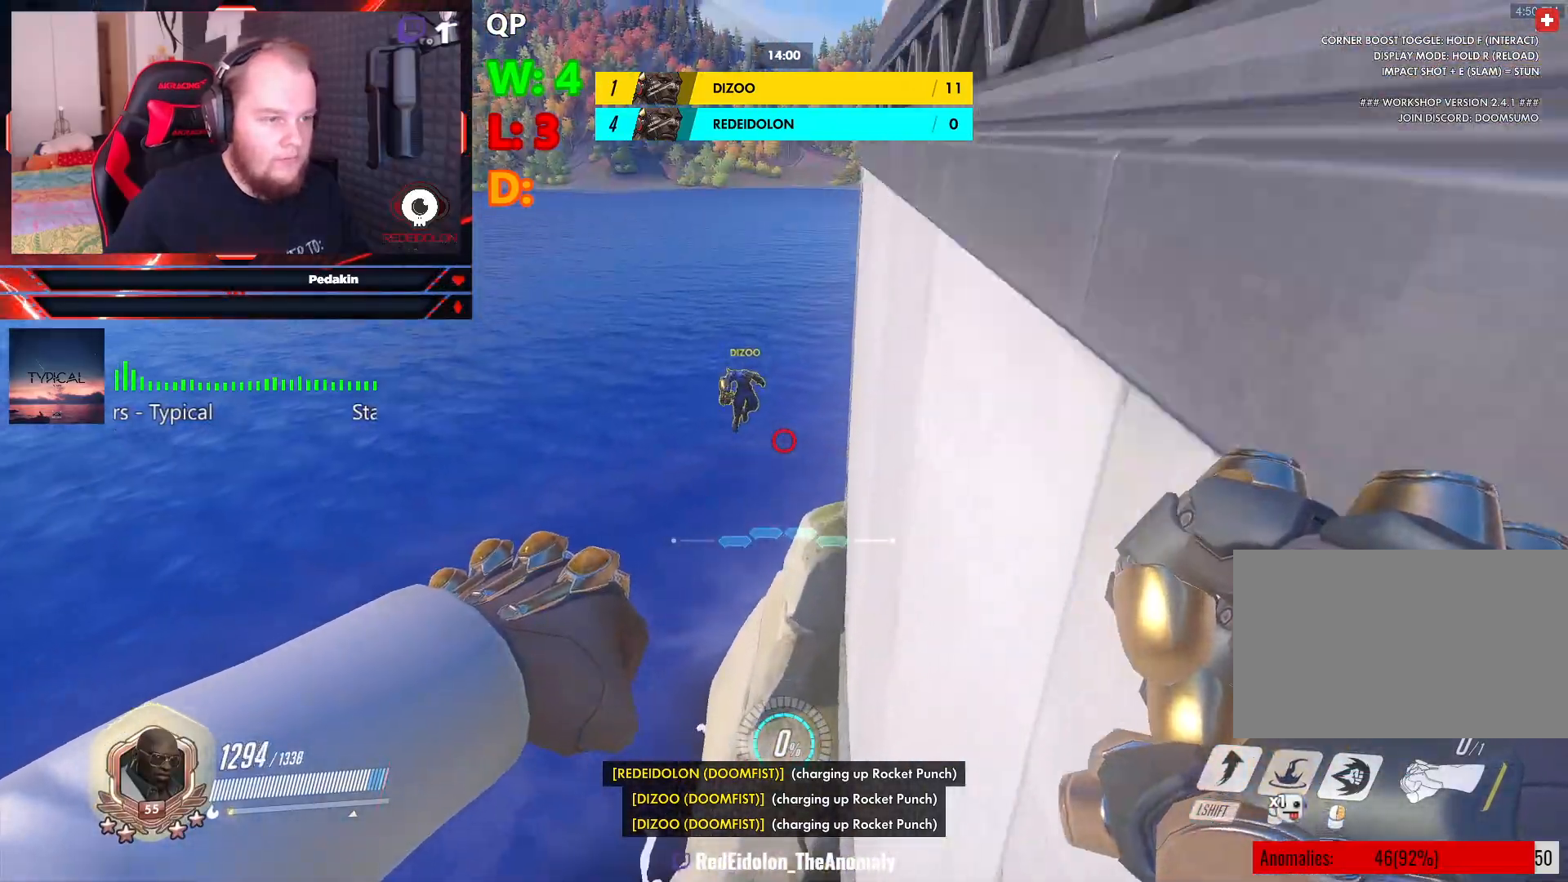
{"keys": ["w"], "mouse": [], "events": [[63, "mouse_wheel", "down"], [63, "space", "down"], [104, "mouse_wheel", "up"], [146, "space", "up"], [375, "mouse_left", "down"], [438, "mouse_left", "up"]]}
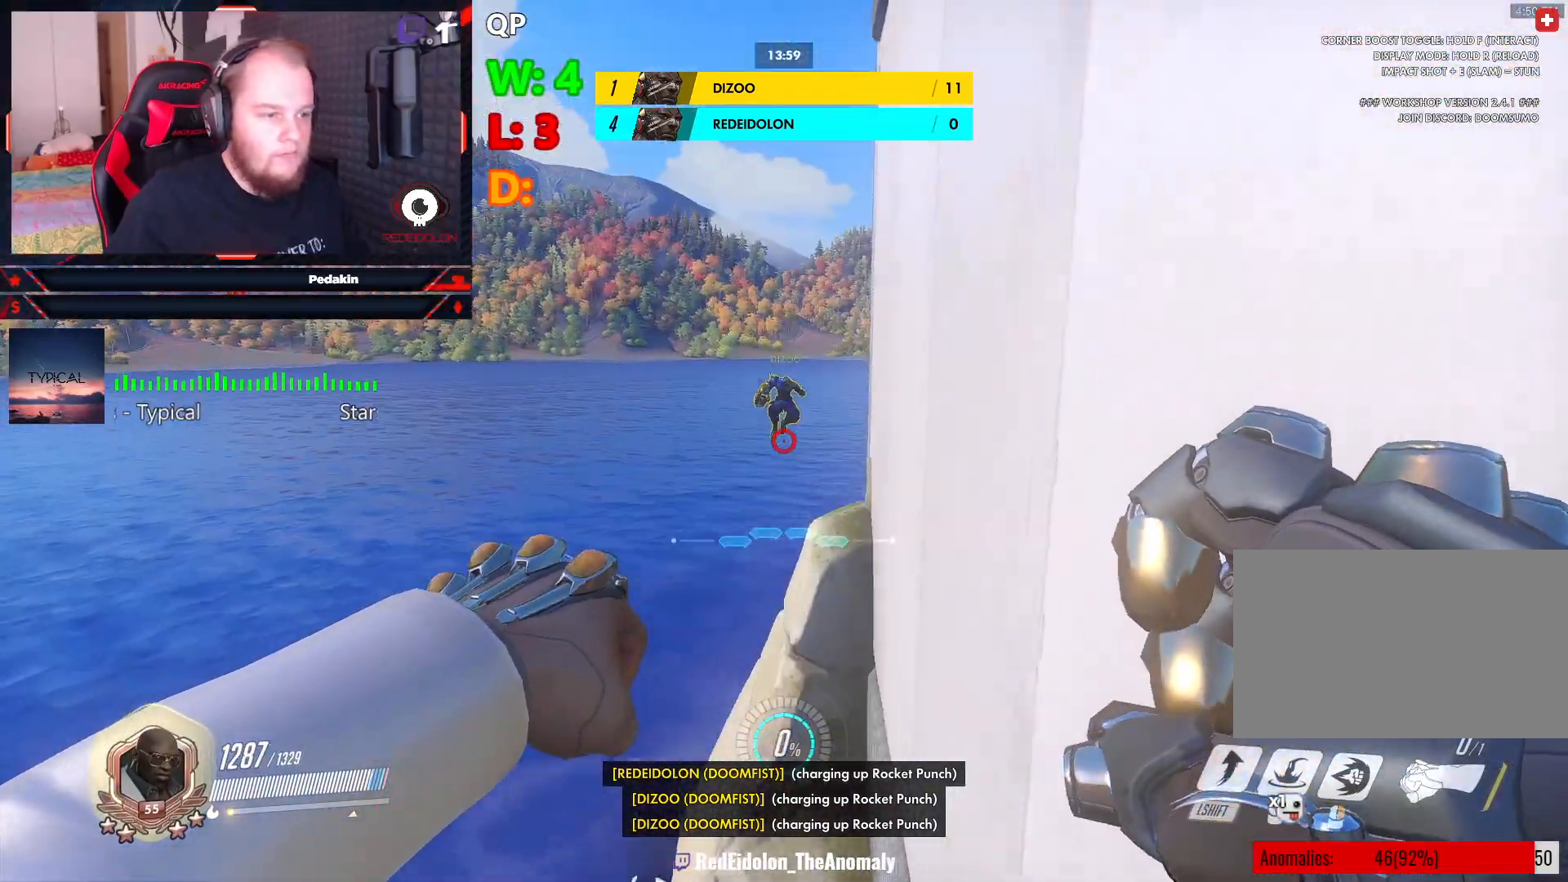
{"keys": ["space", "w"], "mouse": ["left"], "events": [[21, "d", "down"], [167, "d", "up"], [250, "mouse_left", "down"], [313, "d", "down"], [313, "space", "down"], [354, "mouse_left", "up"], [438, "d", "up"], [438, "mouse_left", "down"], [438, "space", "up"], [500, "space", "down"]]}
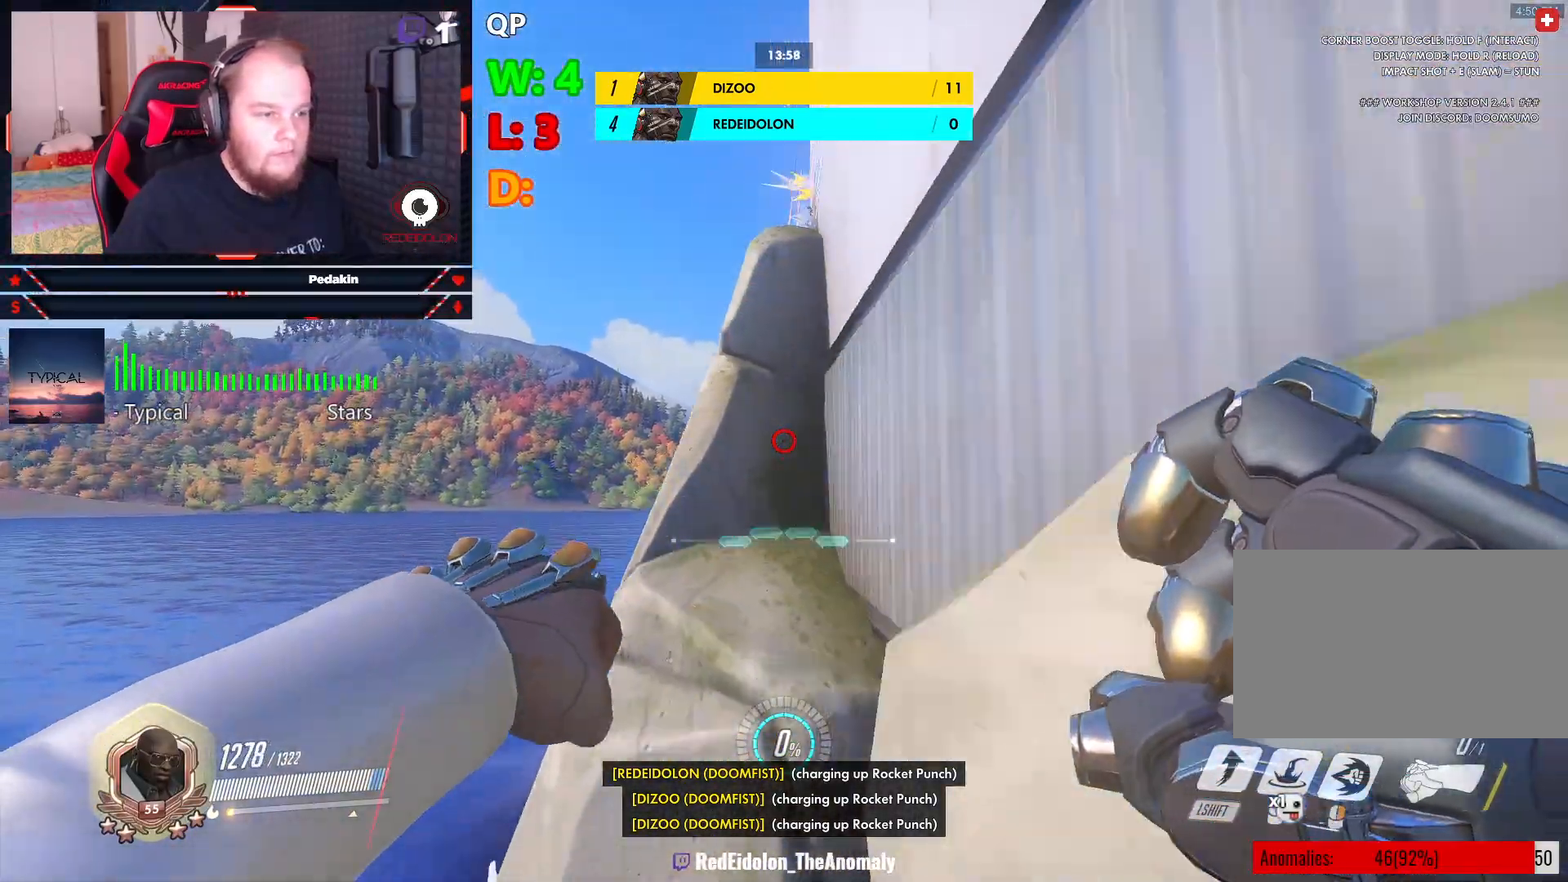
{"keys": ["w"], "mouse": ["right"], "events": [[42, "mouse_left", "up"], [42, "shift", "down"], [84, "space", "up"], [125, "space", "down"], [229, "space", "up"], [271, "shift", "up"], [313, "mouse_right", "down"], [313, "shift", "down"], [313, "space", "down"], [417, "shift", "up"], [458, "space", "up"]]}
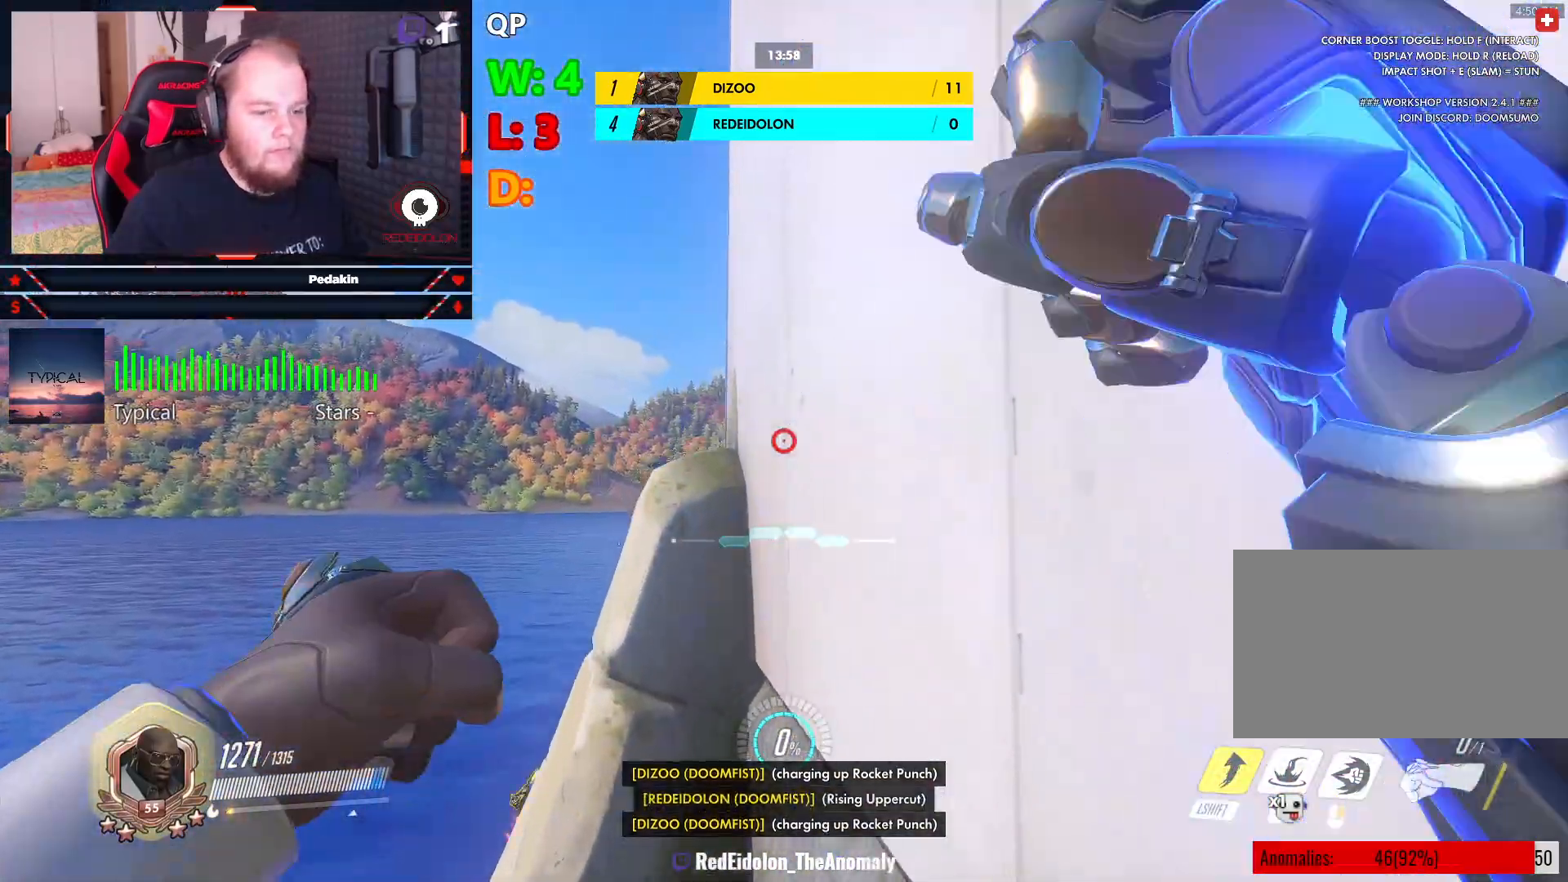
{"keys": ["d", "w"], "mouse": ["right"], "events": [[479, "d", "down"]]}
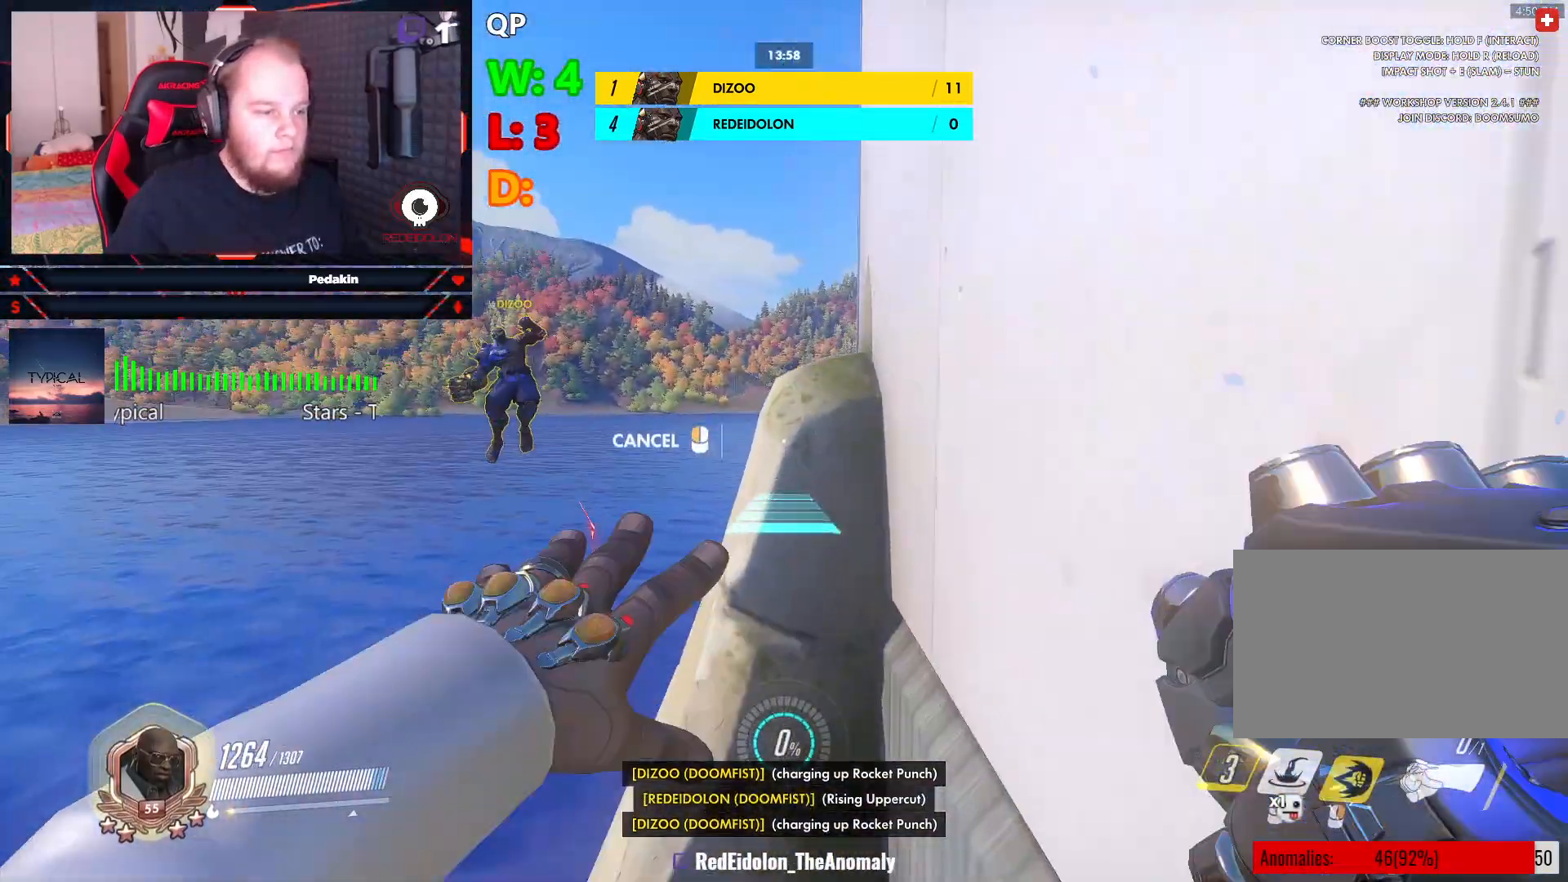
{"keys": ["w"], "mouse": [], "events": [[313, "d", "up"], [354, "mouse_right", "up"]]}